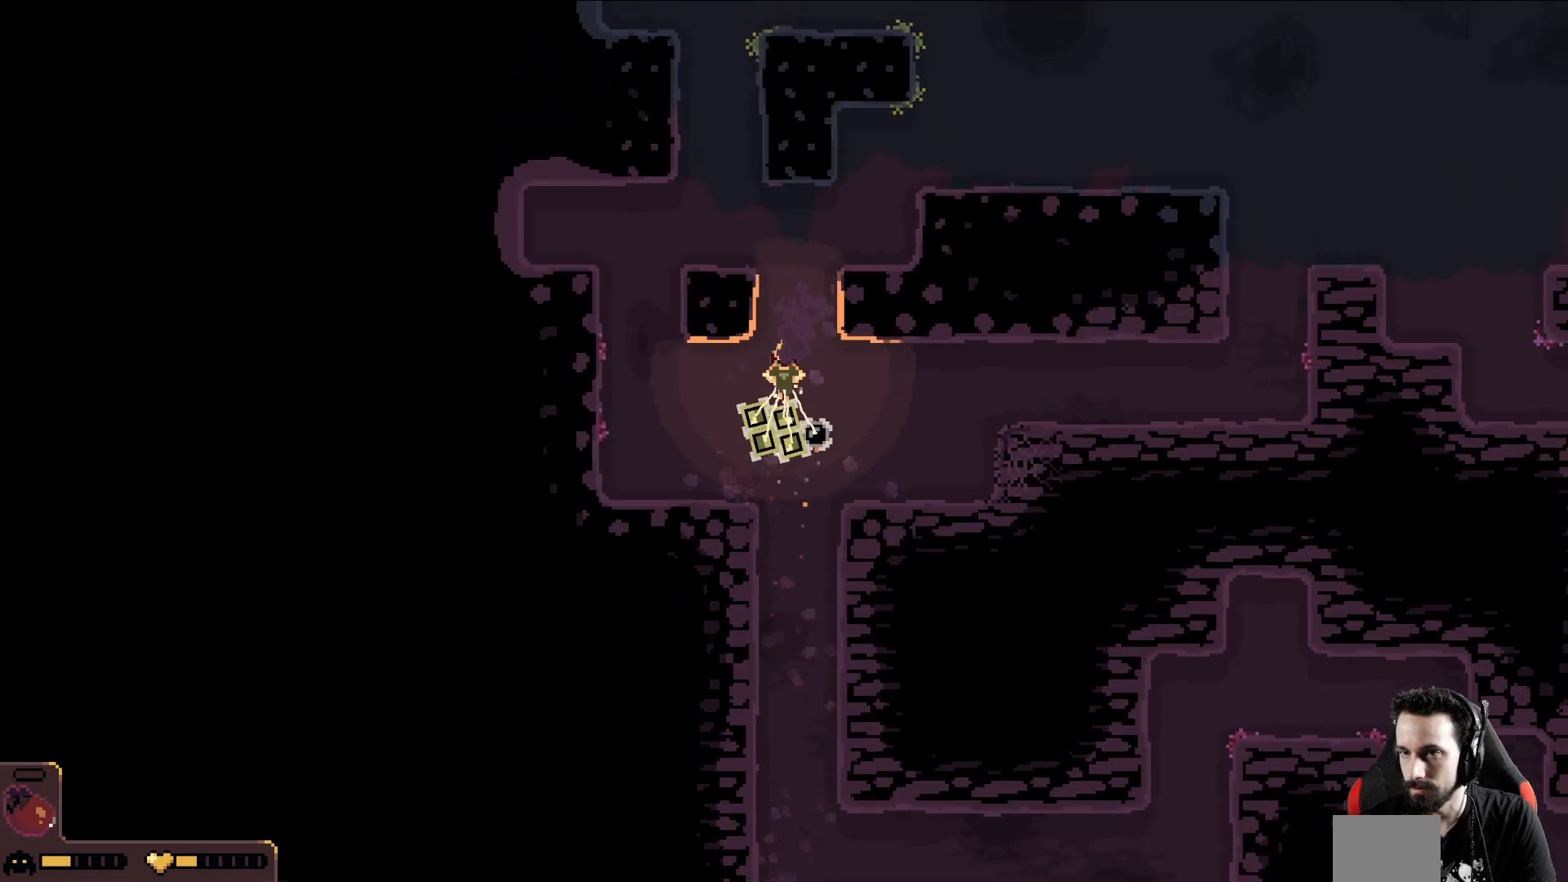
Gameplay with a controller (Xbox layout); each line is a JSON object with the inputs held at the frame after it. "events" lists button and stick changes between this image and that frame as [ms after this image, input, new state], when the widget could be followed in between. Not read: right_stick.
{"buttons": [], "left_stick": "up-right", "events": [[83, "left_stick", "up-left"], [283, "left_stick", "up"], [400, "left_stick", "up-right"]]}
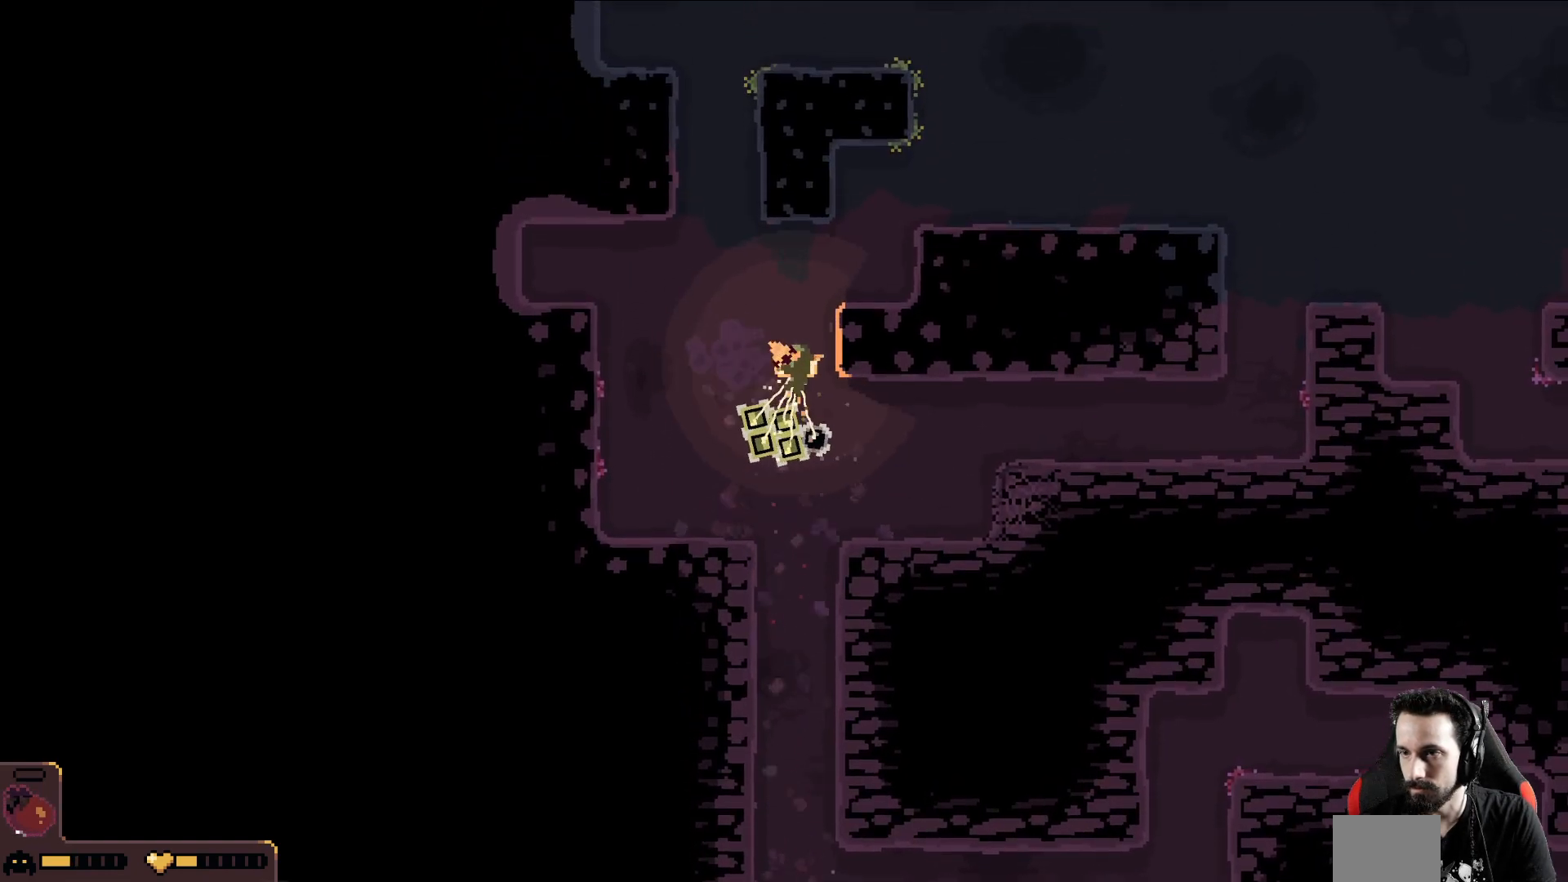
{"buttons": [], "left_stick": "up-right", "events": []}
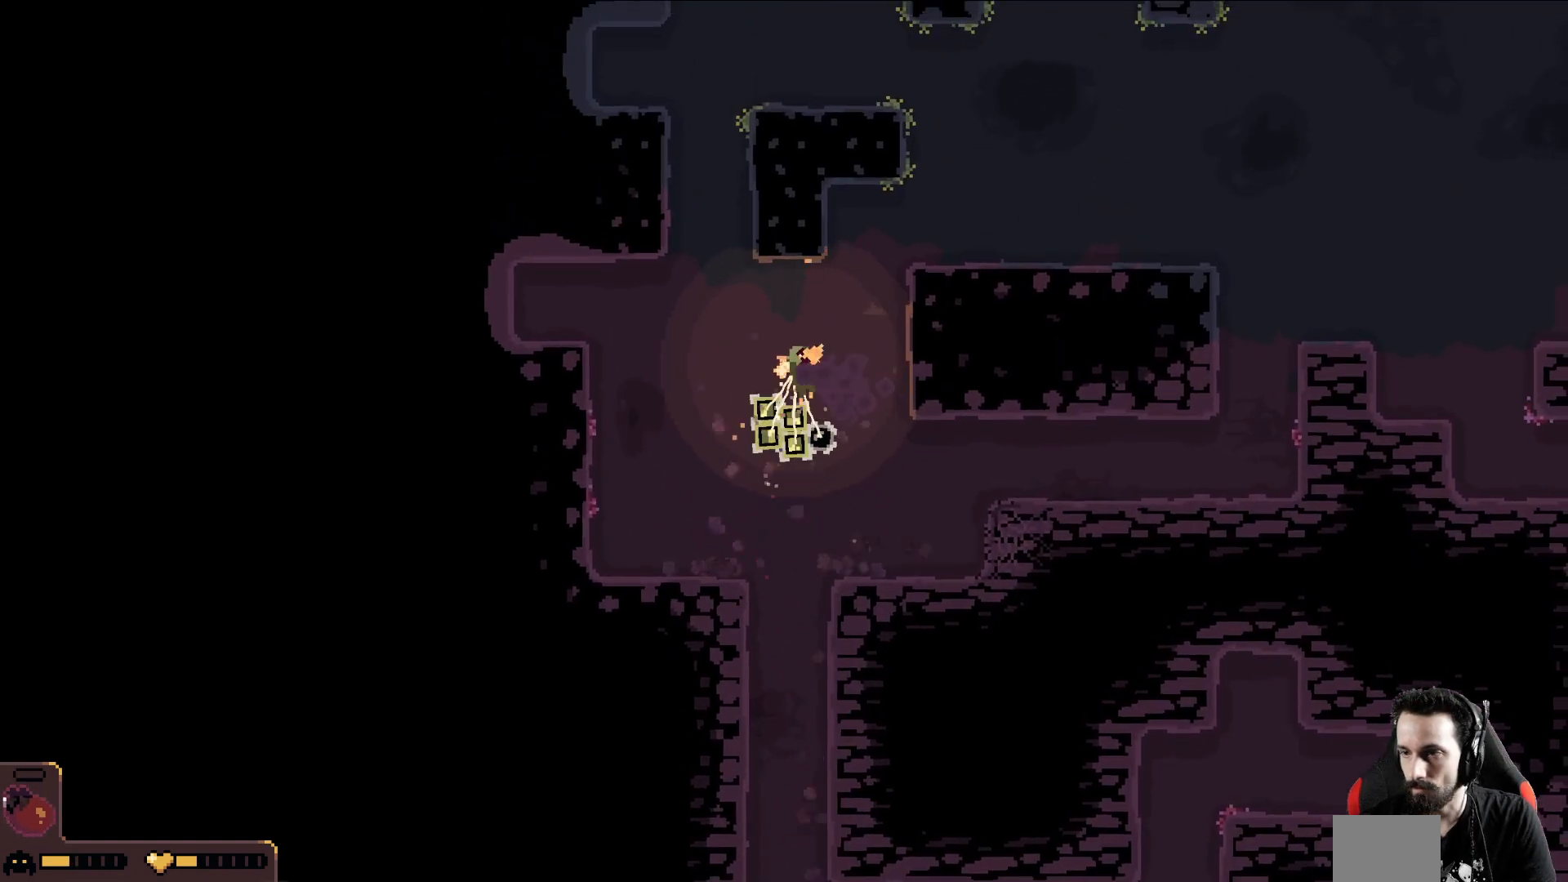
{"buttons": [], "left_stick": "up", "events": [[267, "left_stick", "up"]]}
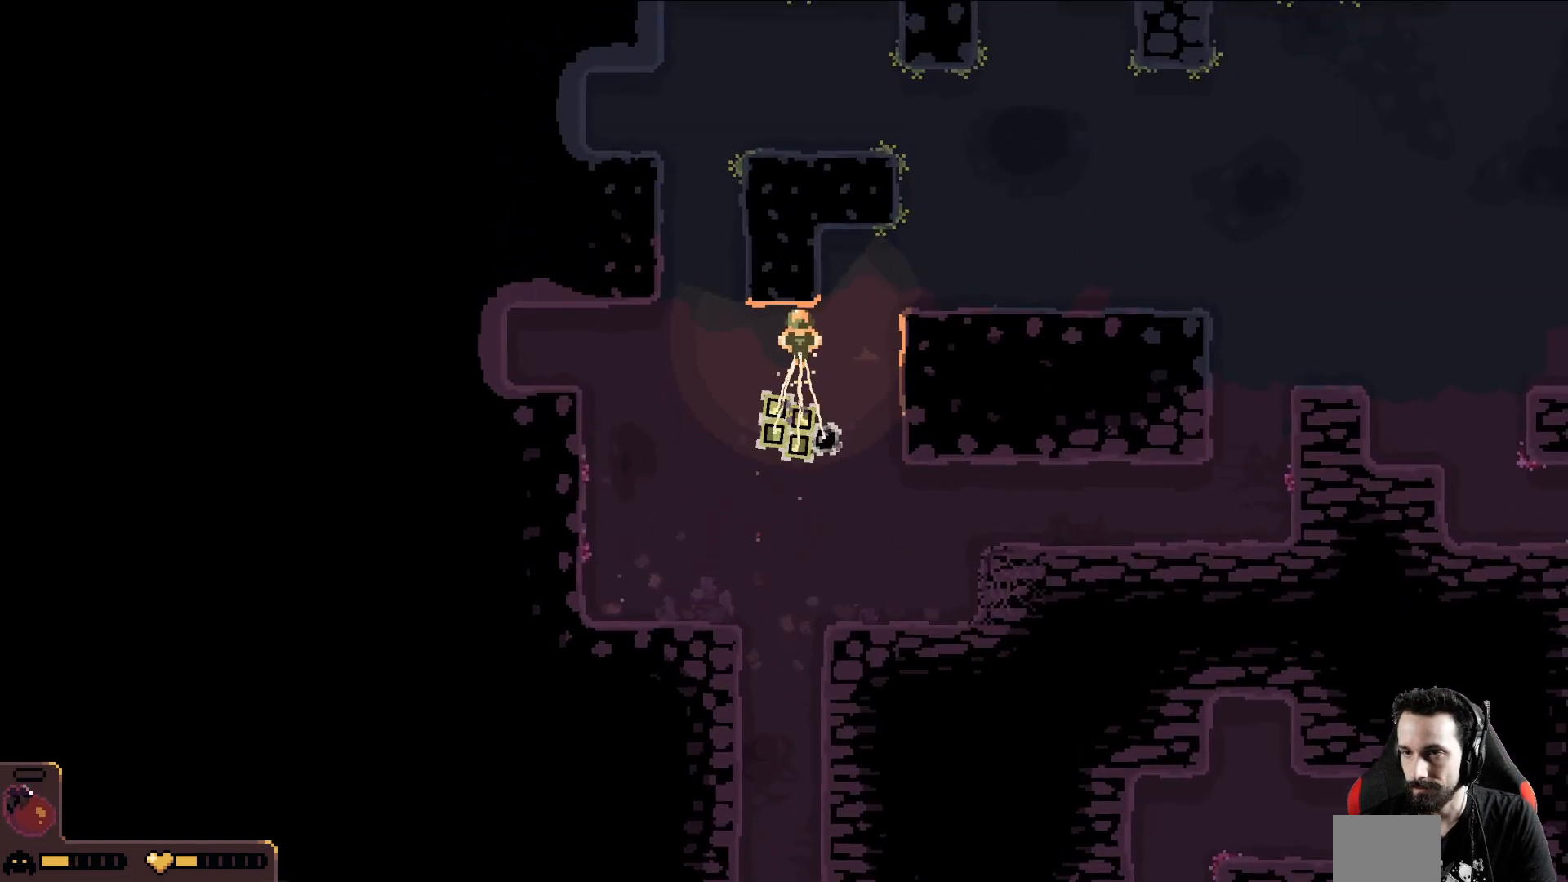
{"buttons": [], "left_stick": "up", "events": []}
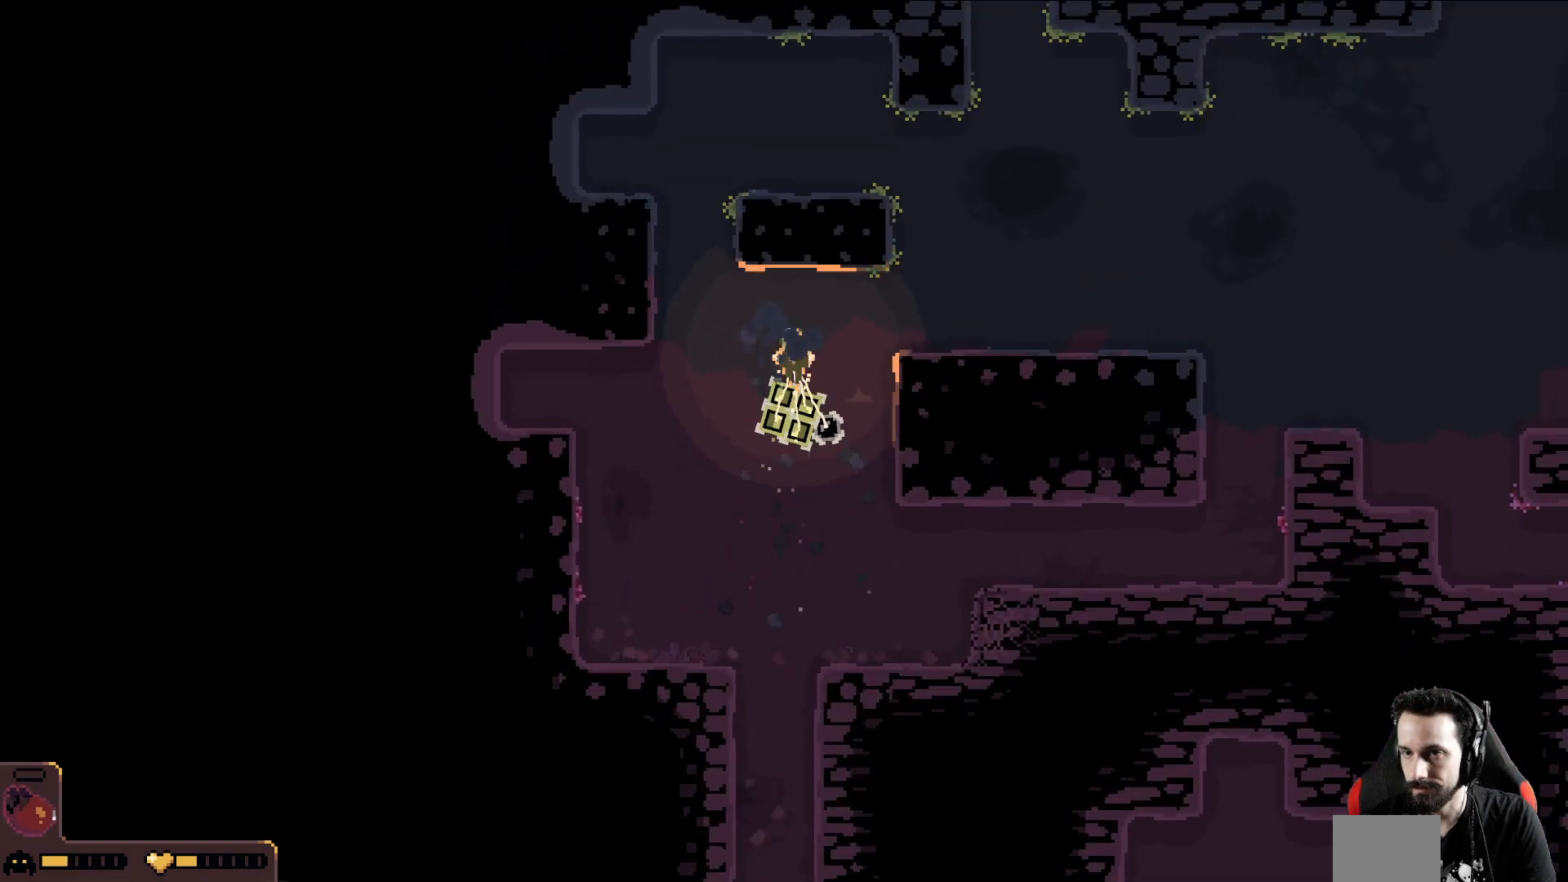
{"buttons": [], "left_stick": "up-right", "events": [[400, "left_stick", "up-right"]]}
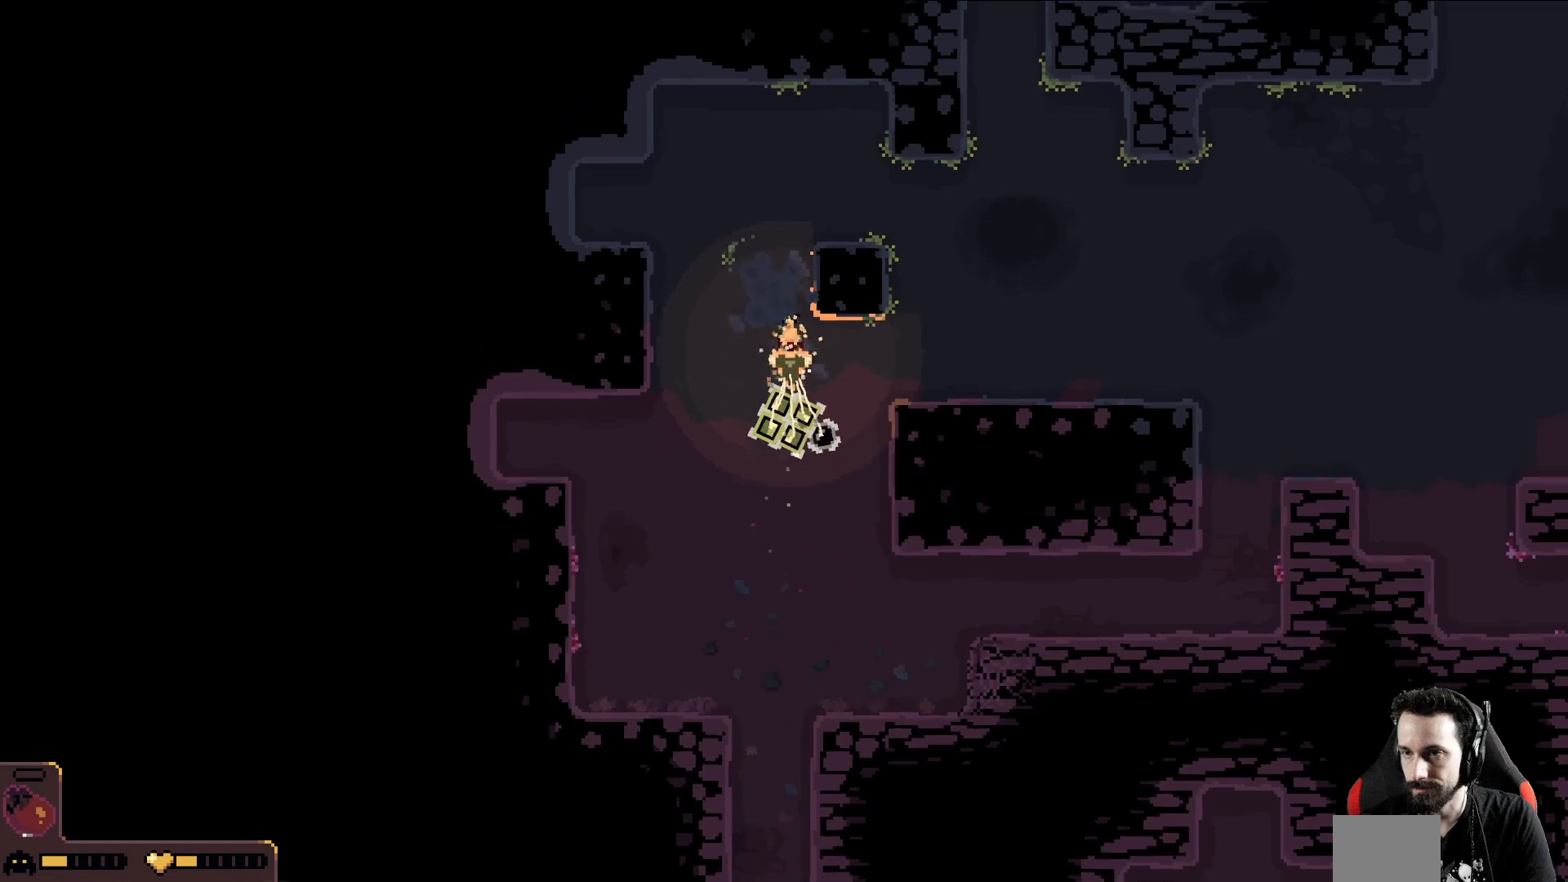
{"buttons": [], "left_stick": "up-right", "events": []}
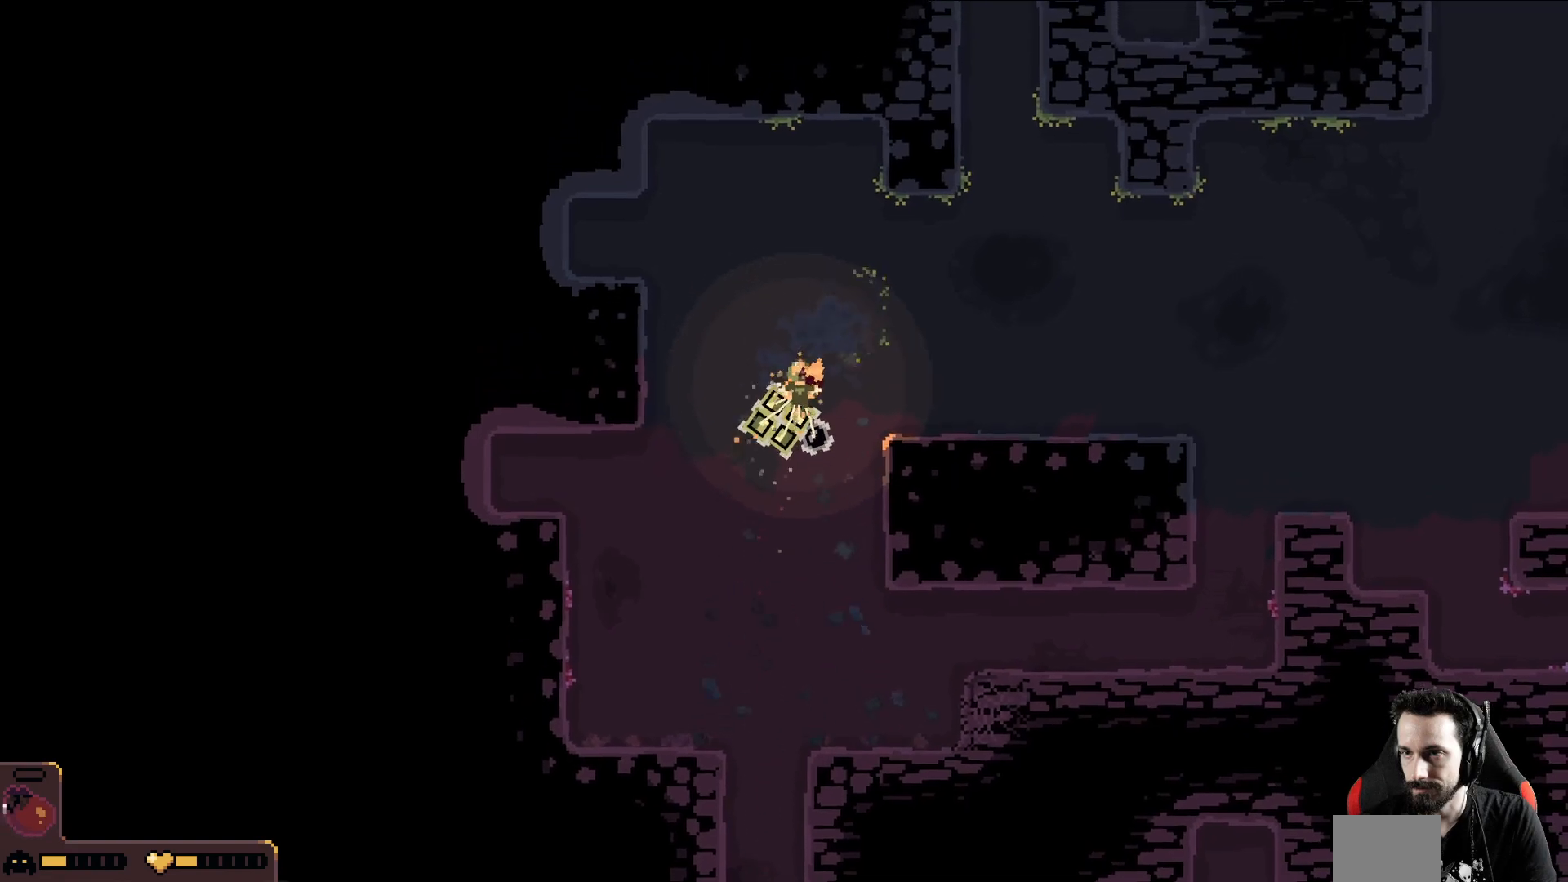
{"buttons": [], "left_stick": "up-right", "events": []}
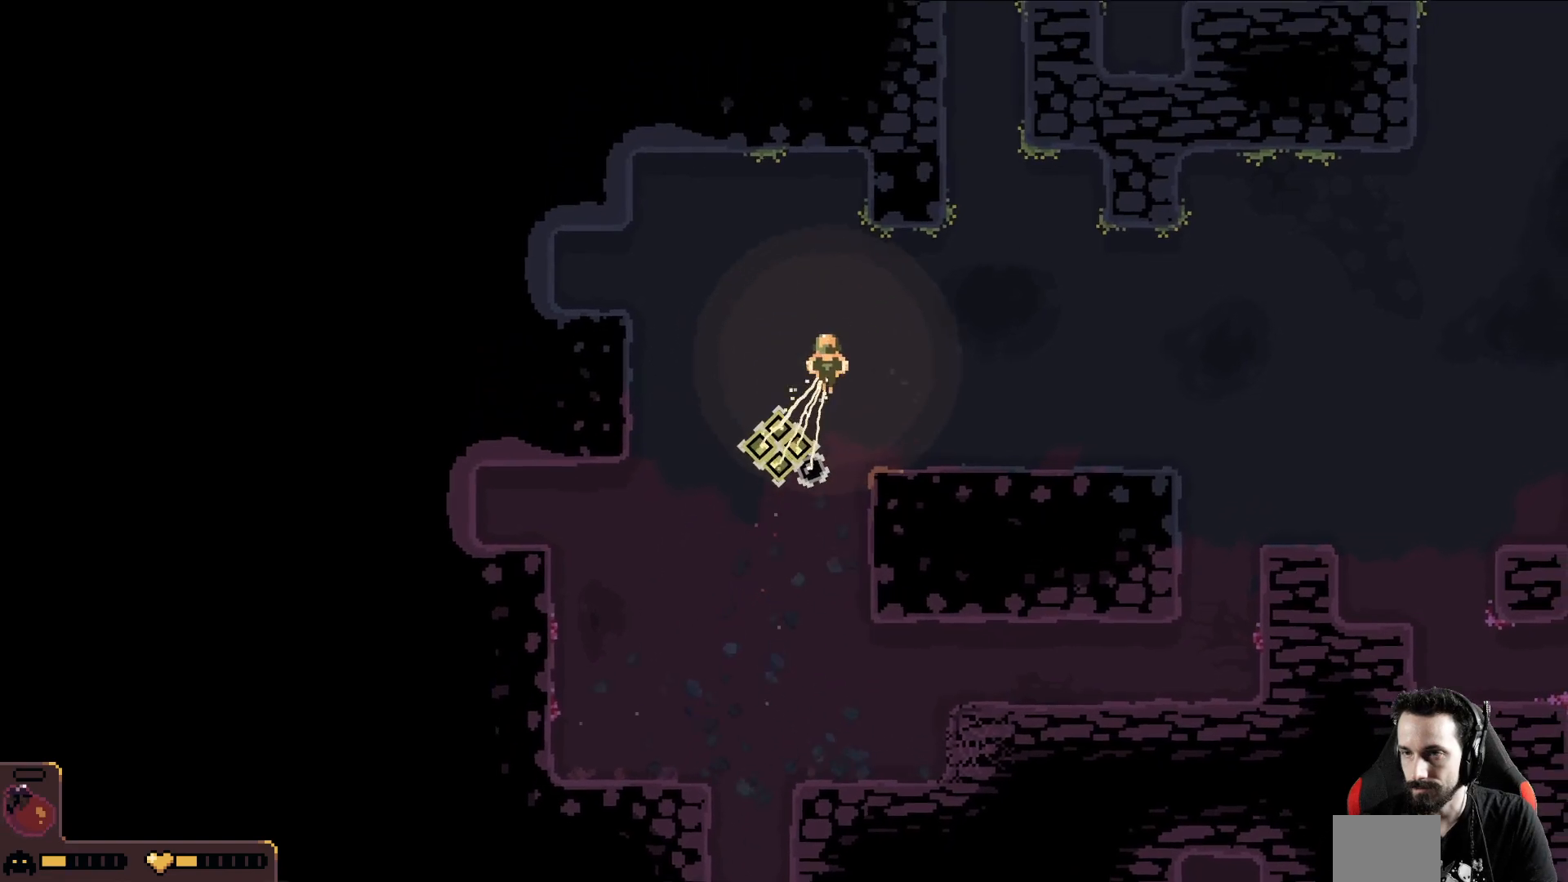
{"buttons": [], "left_stick": "up-right", "events": []}
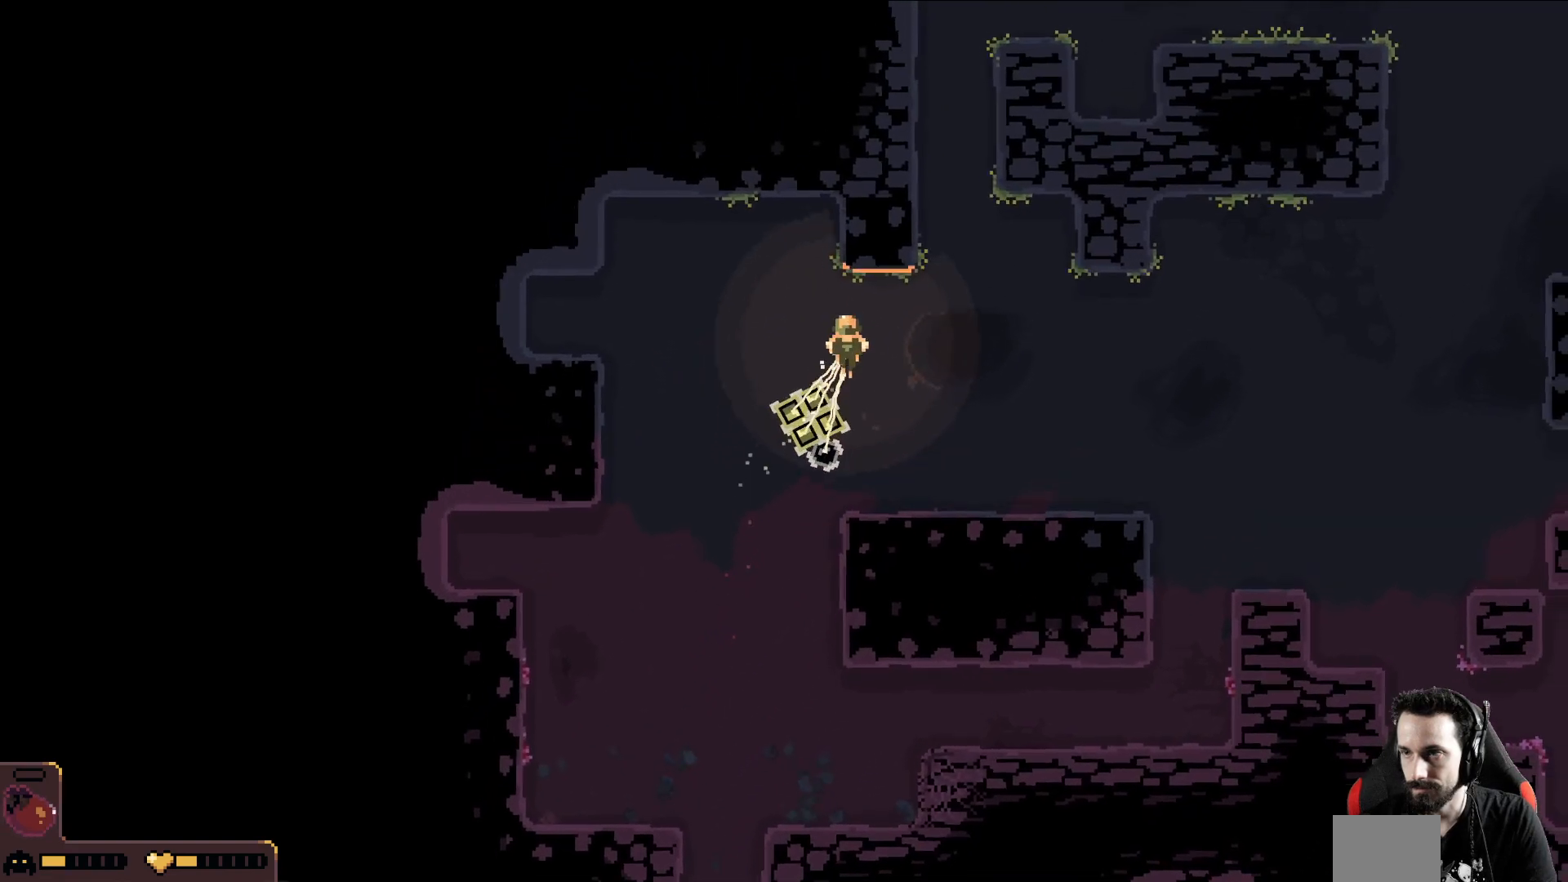
{"buttons": [], "left_stick": "up-right", "events": []}
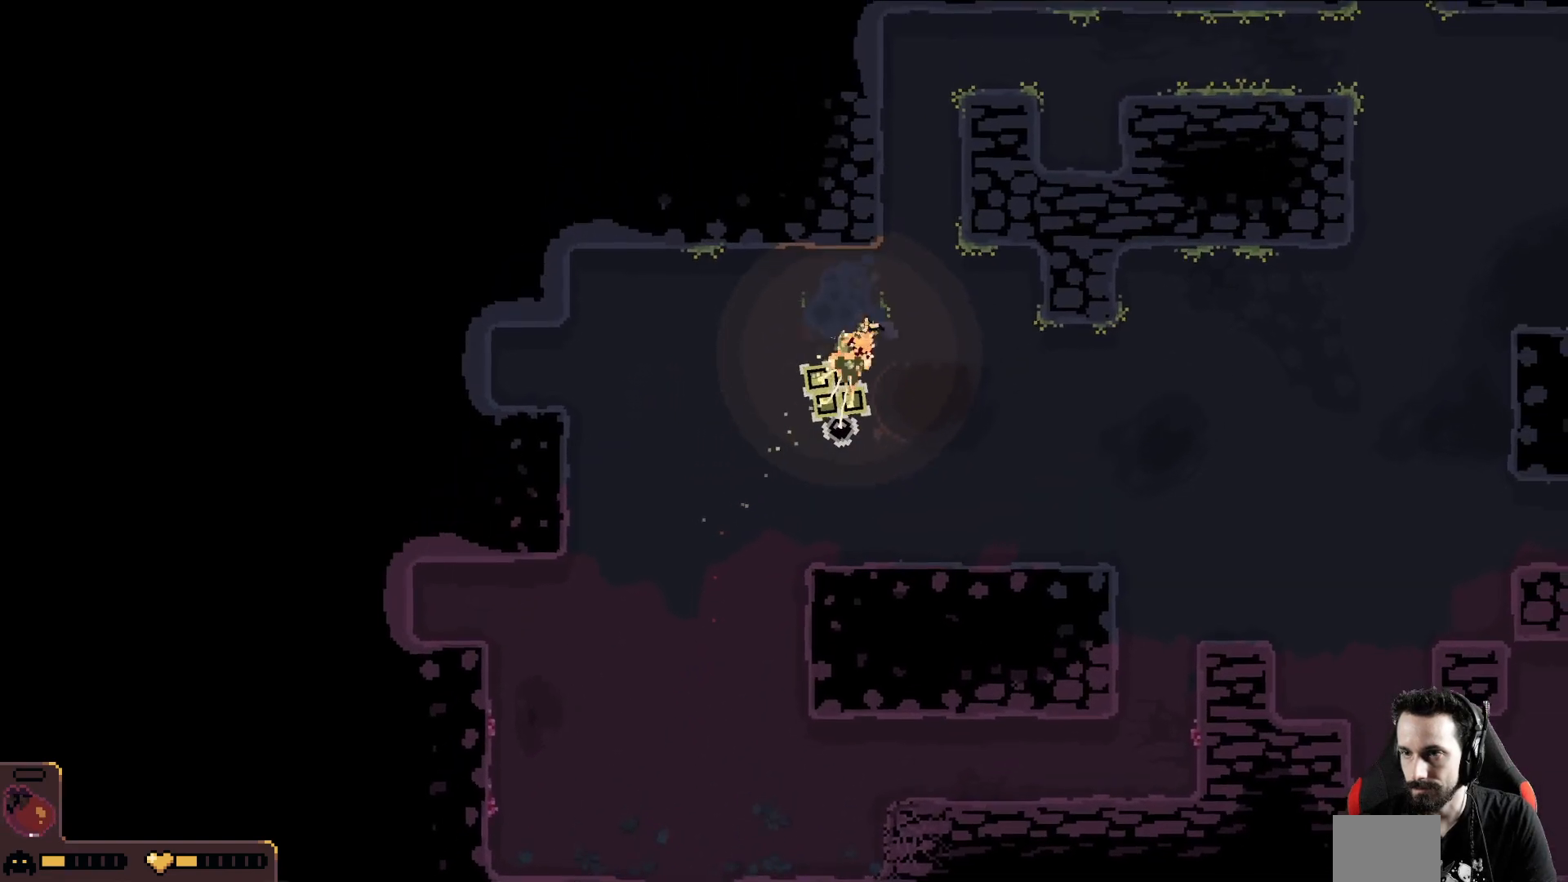
{"buttons": [], "left_stick": "right", "events": [[150, "left_stick", "right"]]}
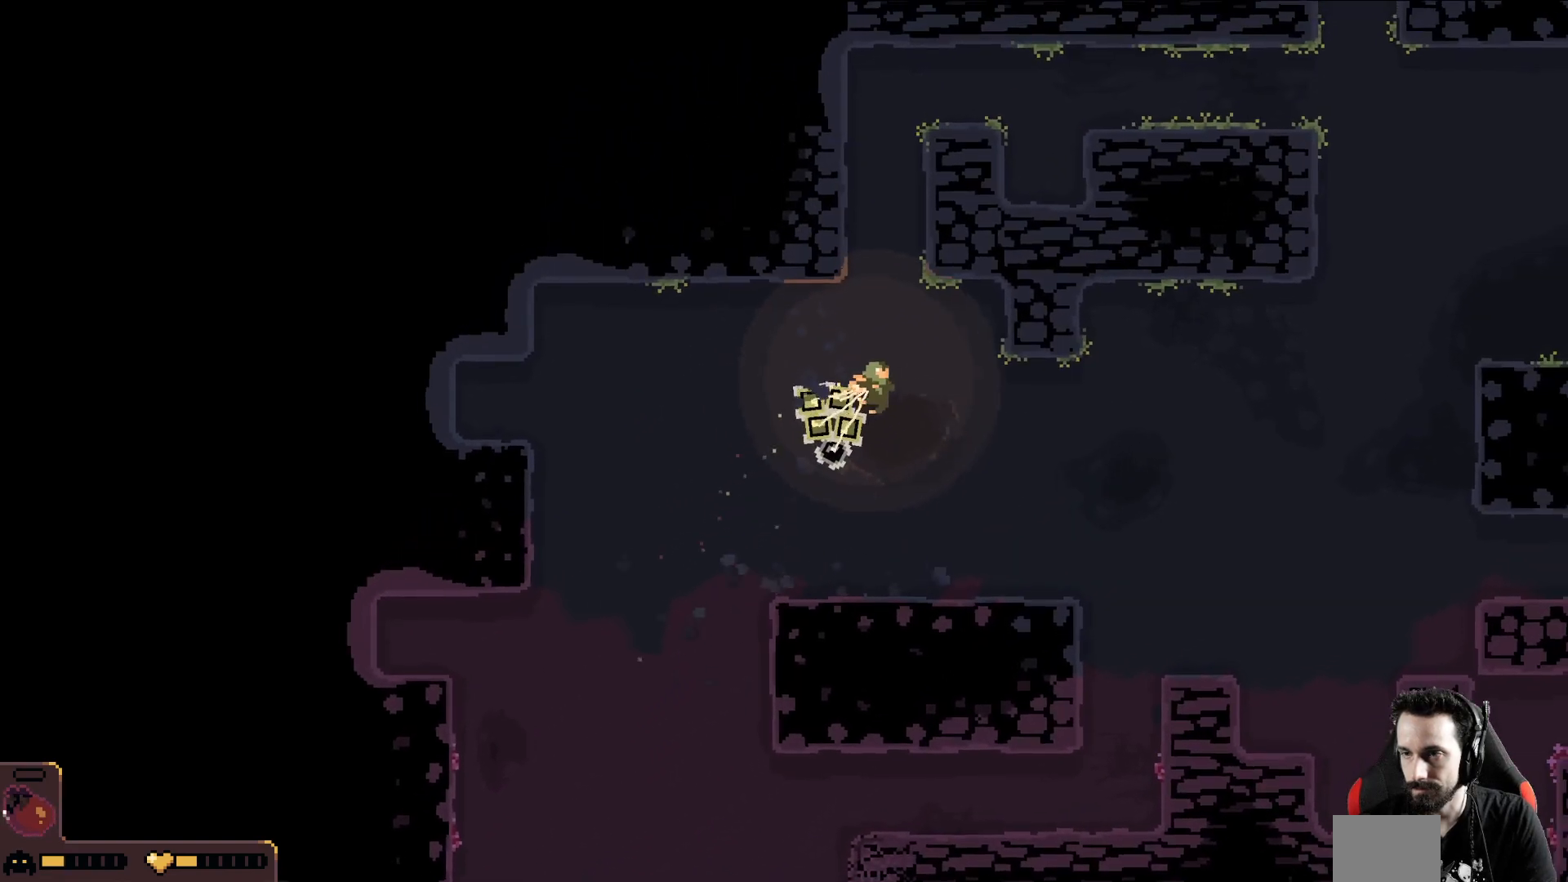
{"buttons": [], "left_stick": "right", "events": []}
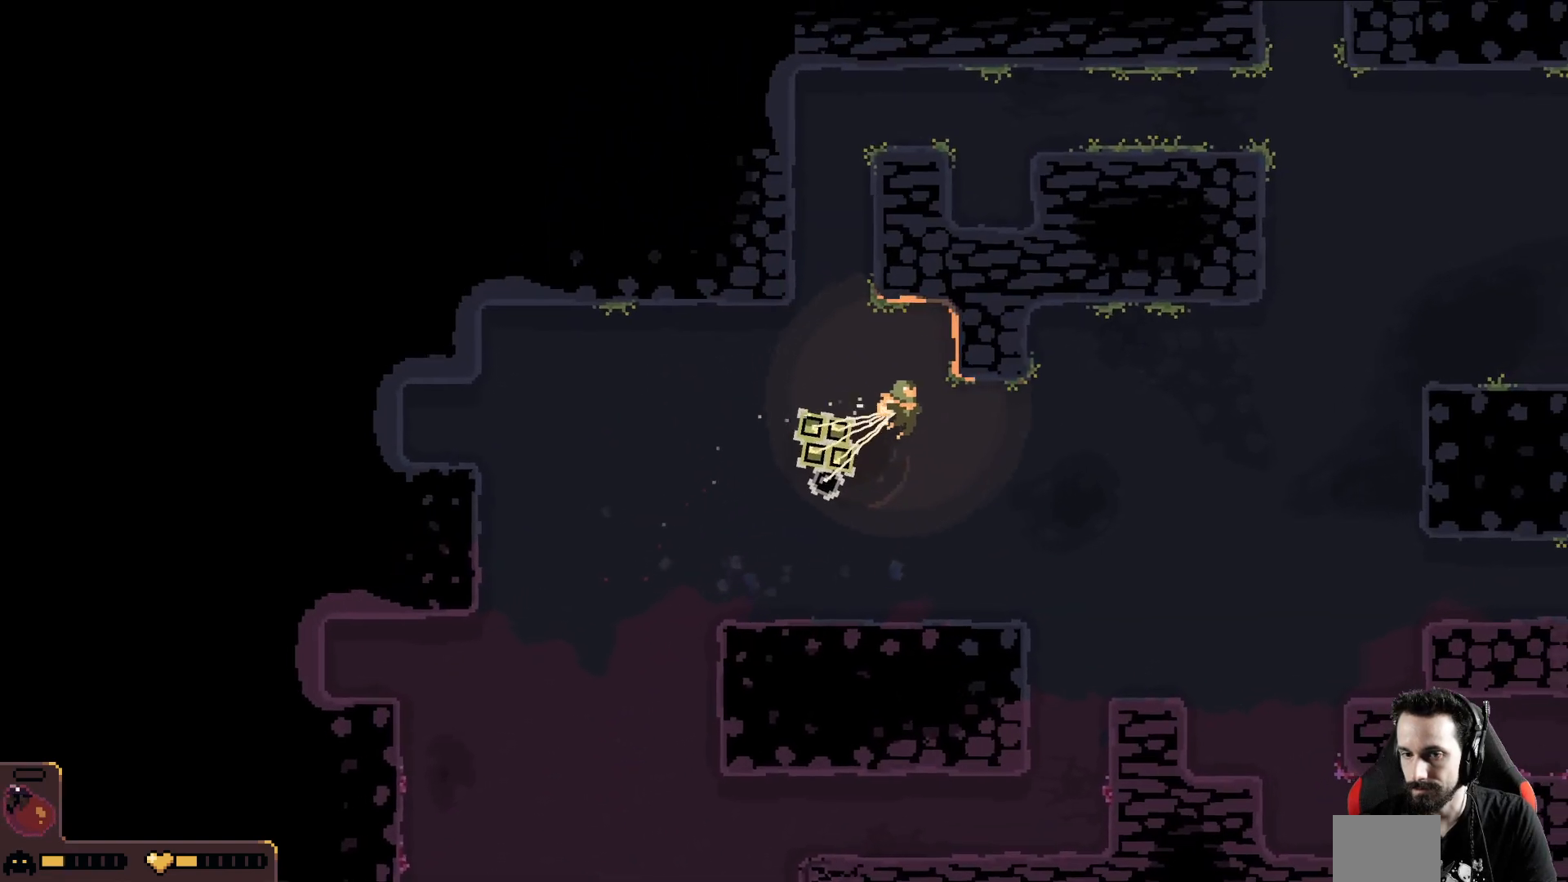
{"buttons": [], "left_stick": "right", "events": []}
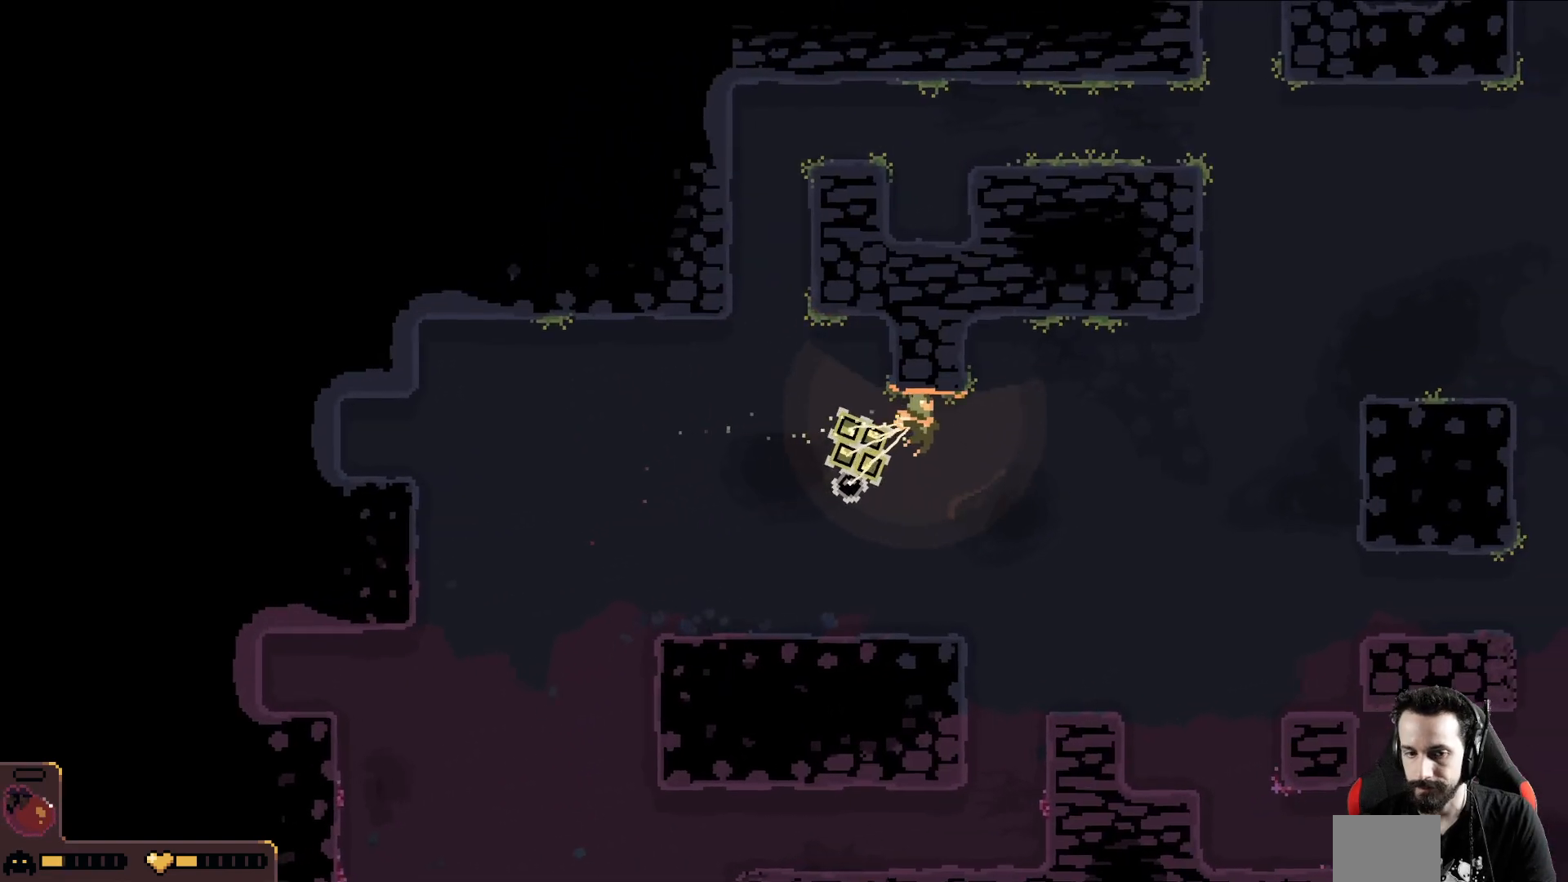
{"buttons": [], "left_stick": "right", "events": []}
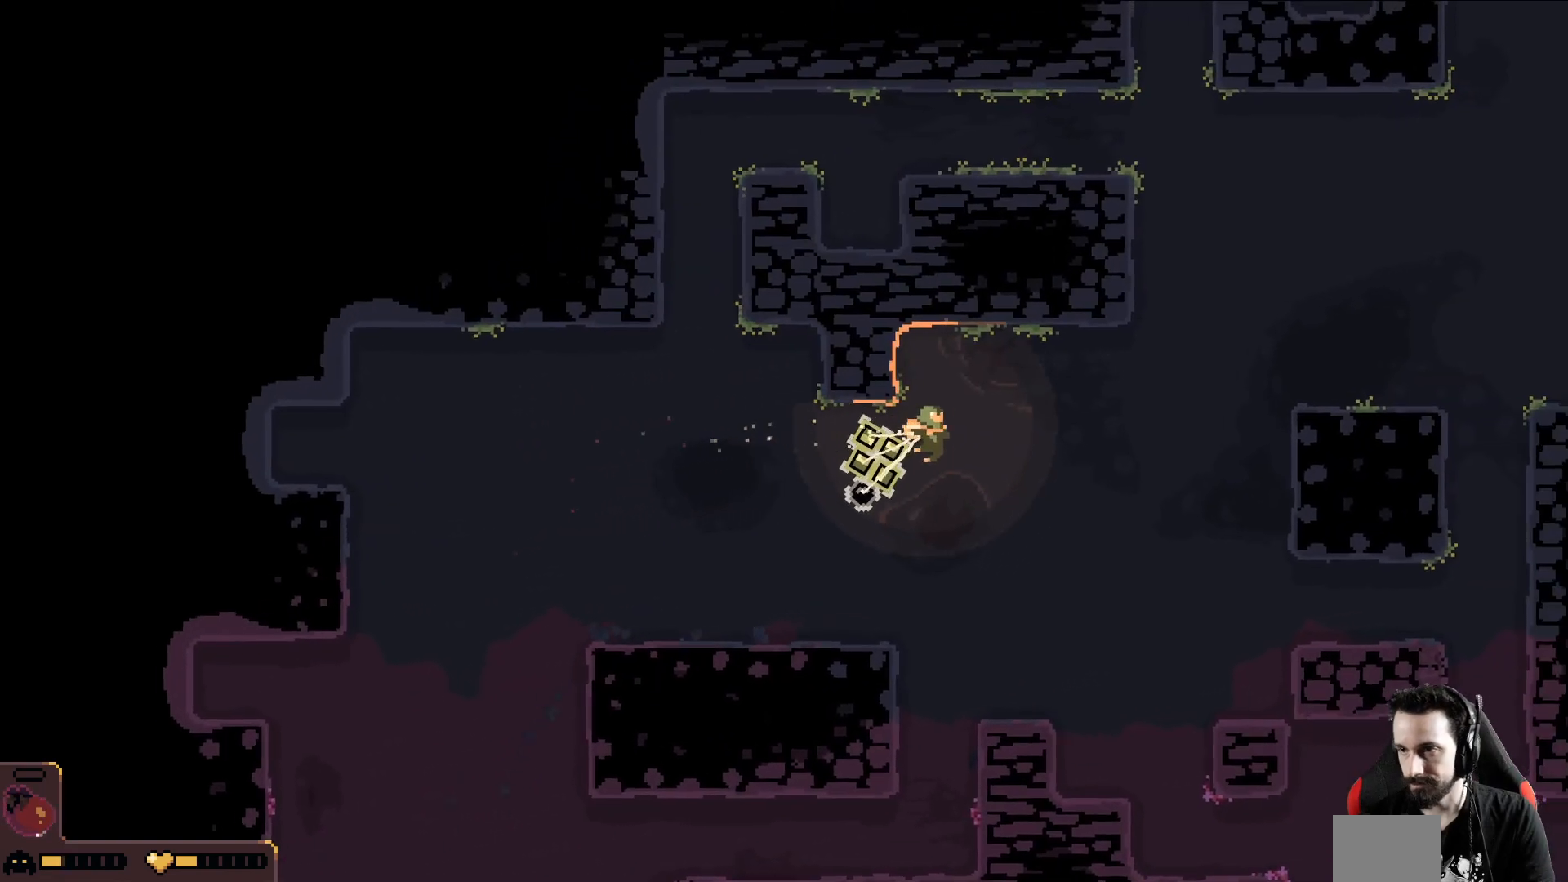
{"buttons": [], "left_stick": "right", "events": []}
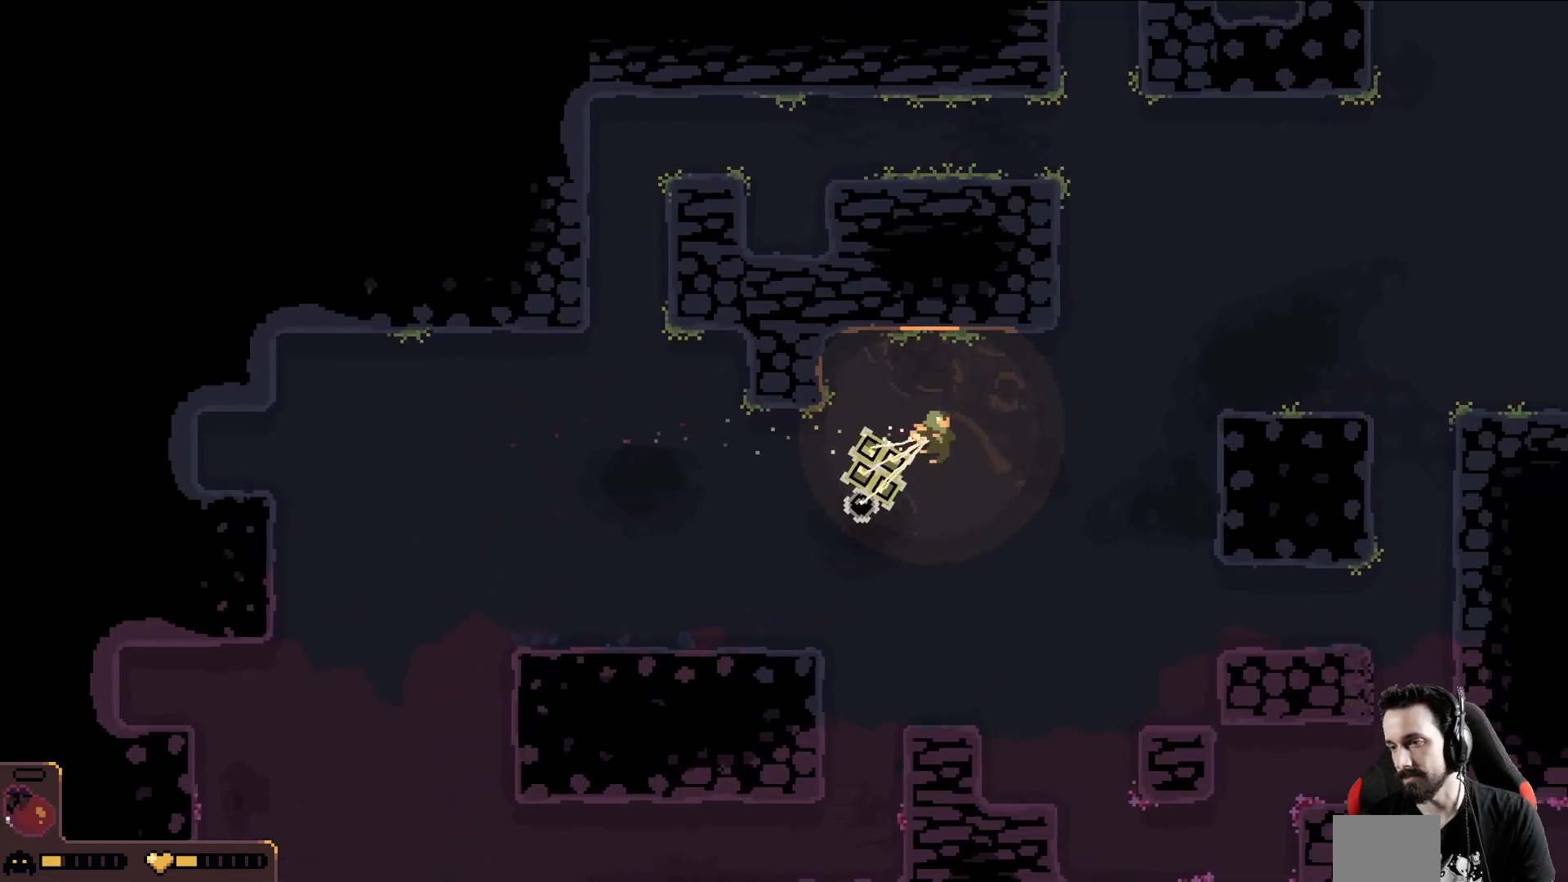
{"buttons": [], "left_stick": "up-right", "events": [[350, "left_stick", "up-right"]]}
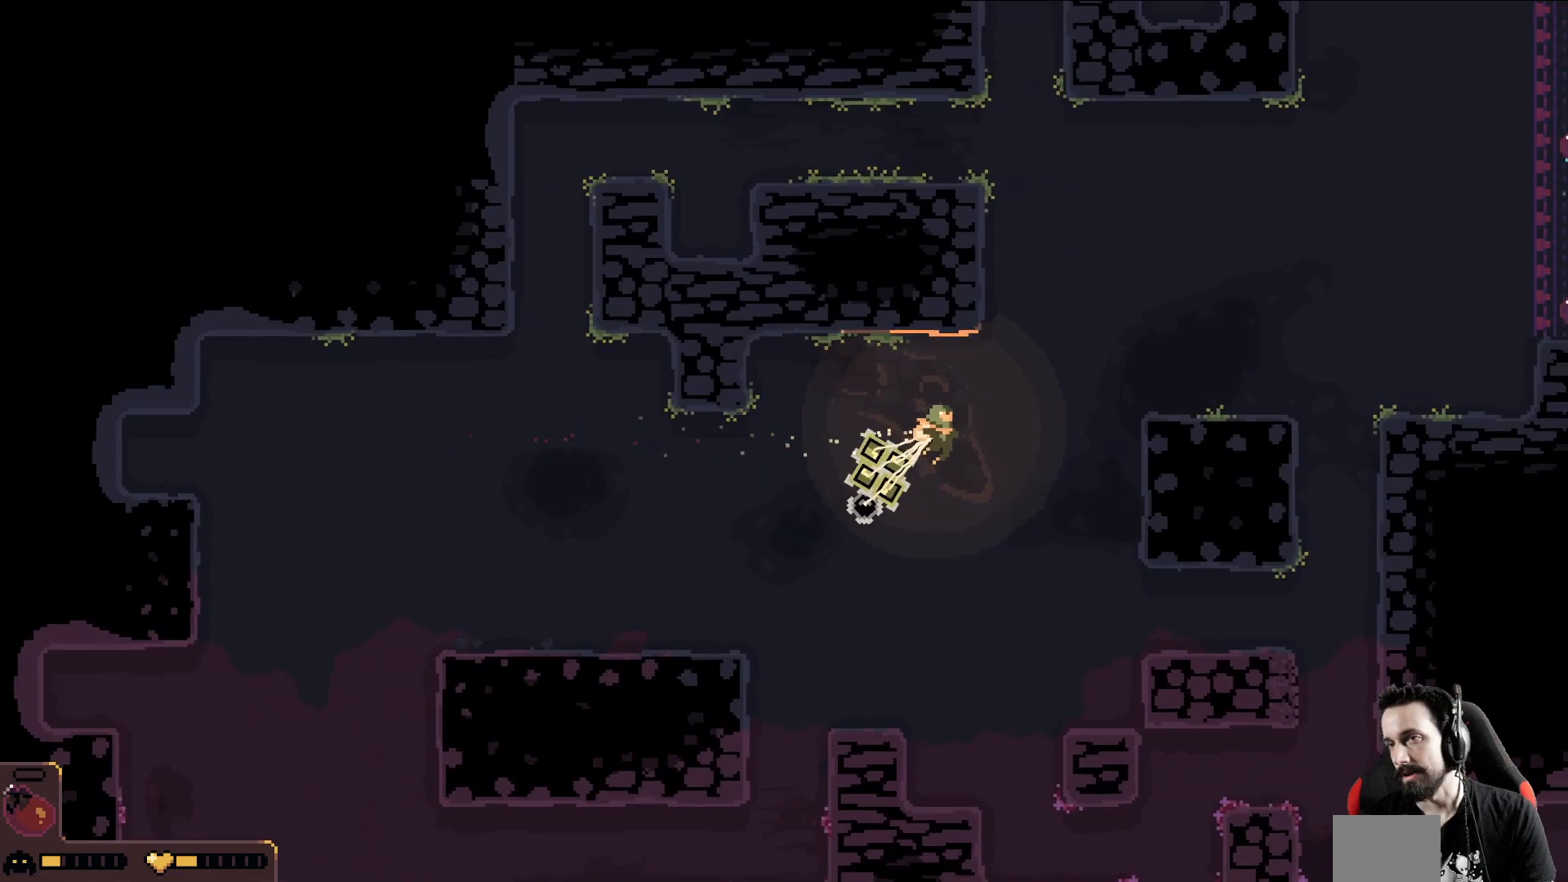
{"buttons": [], "left_stick": "up-right", "events": []}
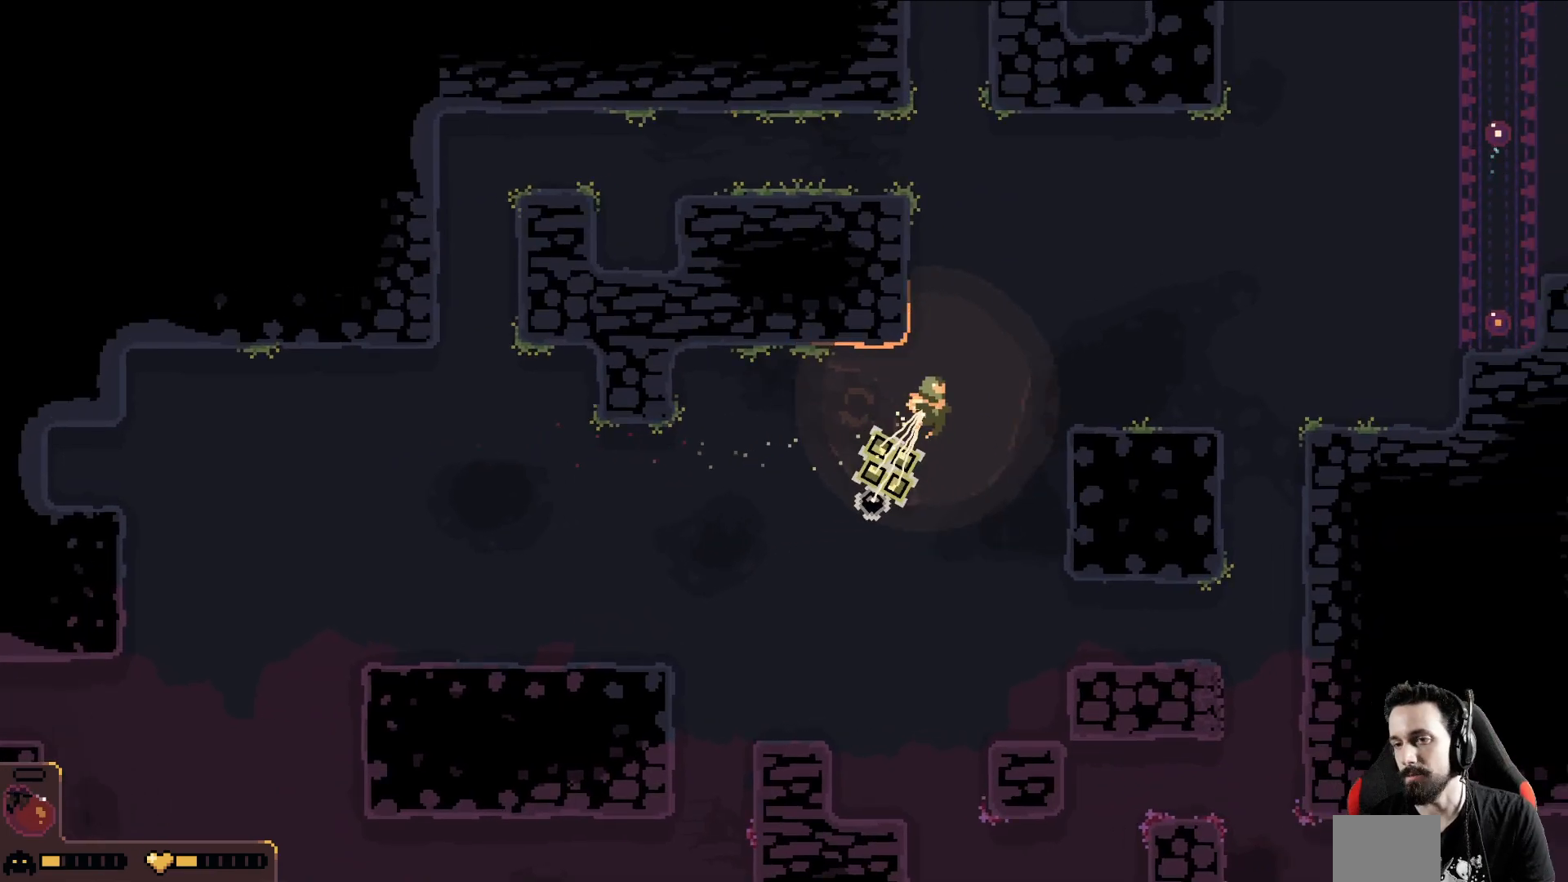
{"buttons": [], "left_stick": "up-right", "events": []}
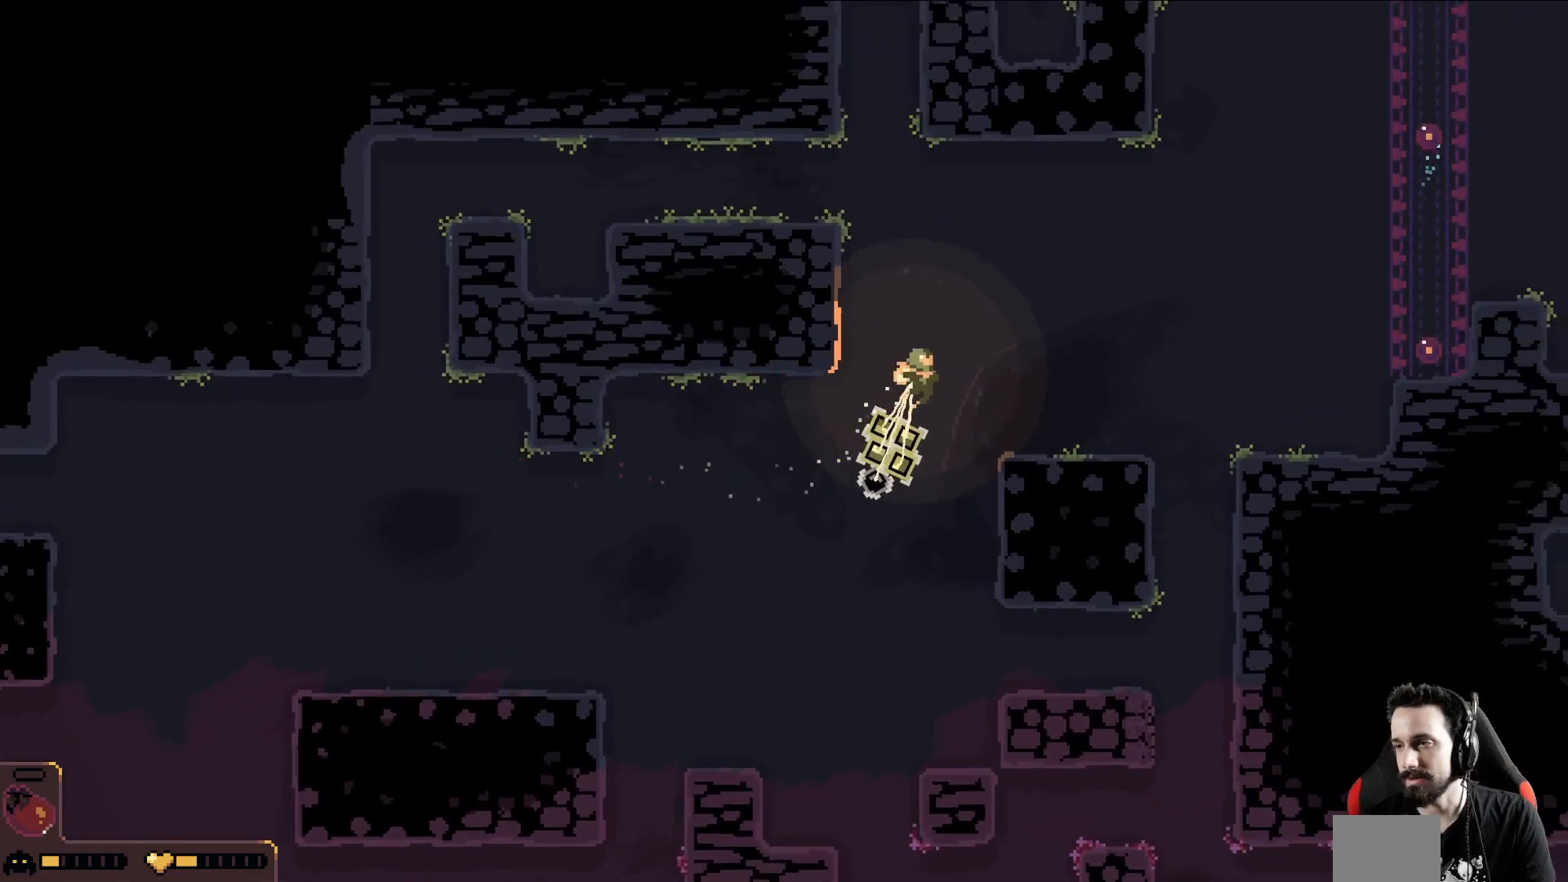
{"buttons": [], "left_stick": "right", "events": [[333, "left_stick", "right"]]}
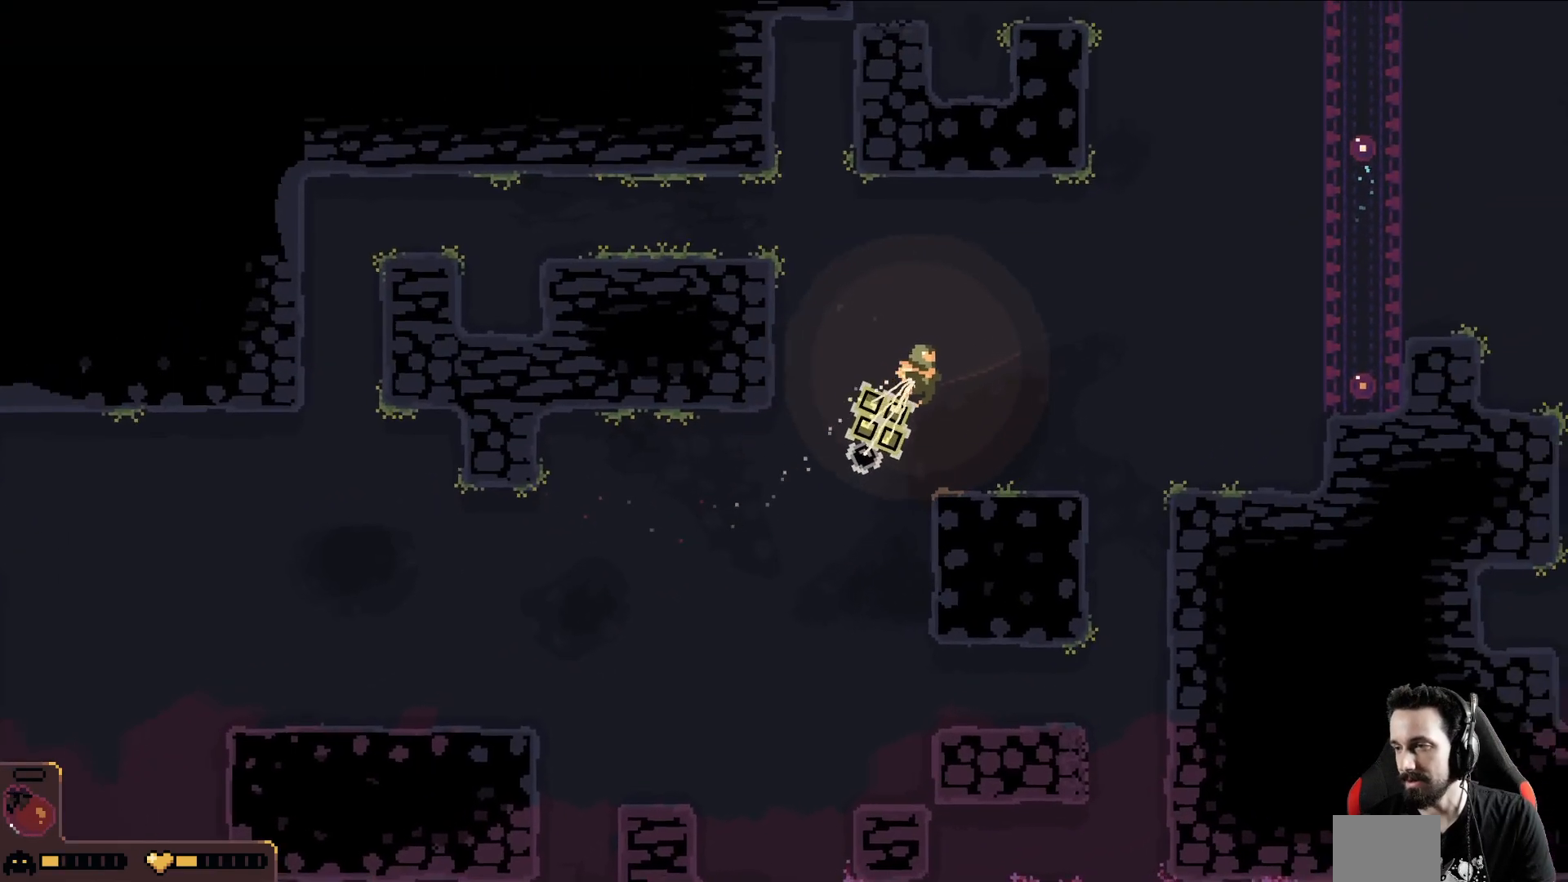
{"buttons": [], "left_stick": "right", "events": []}
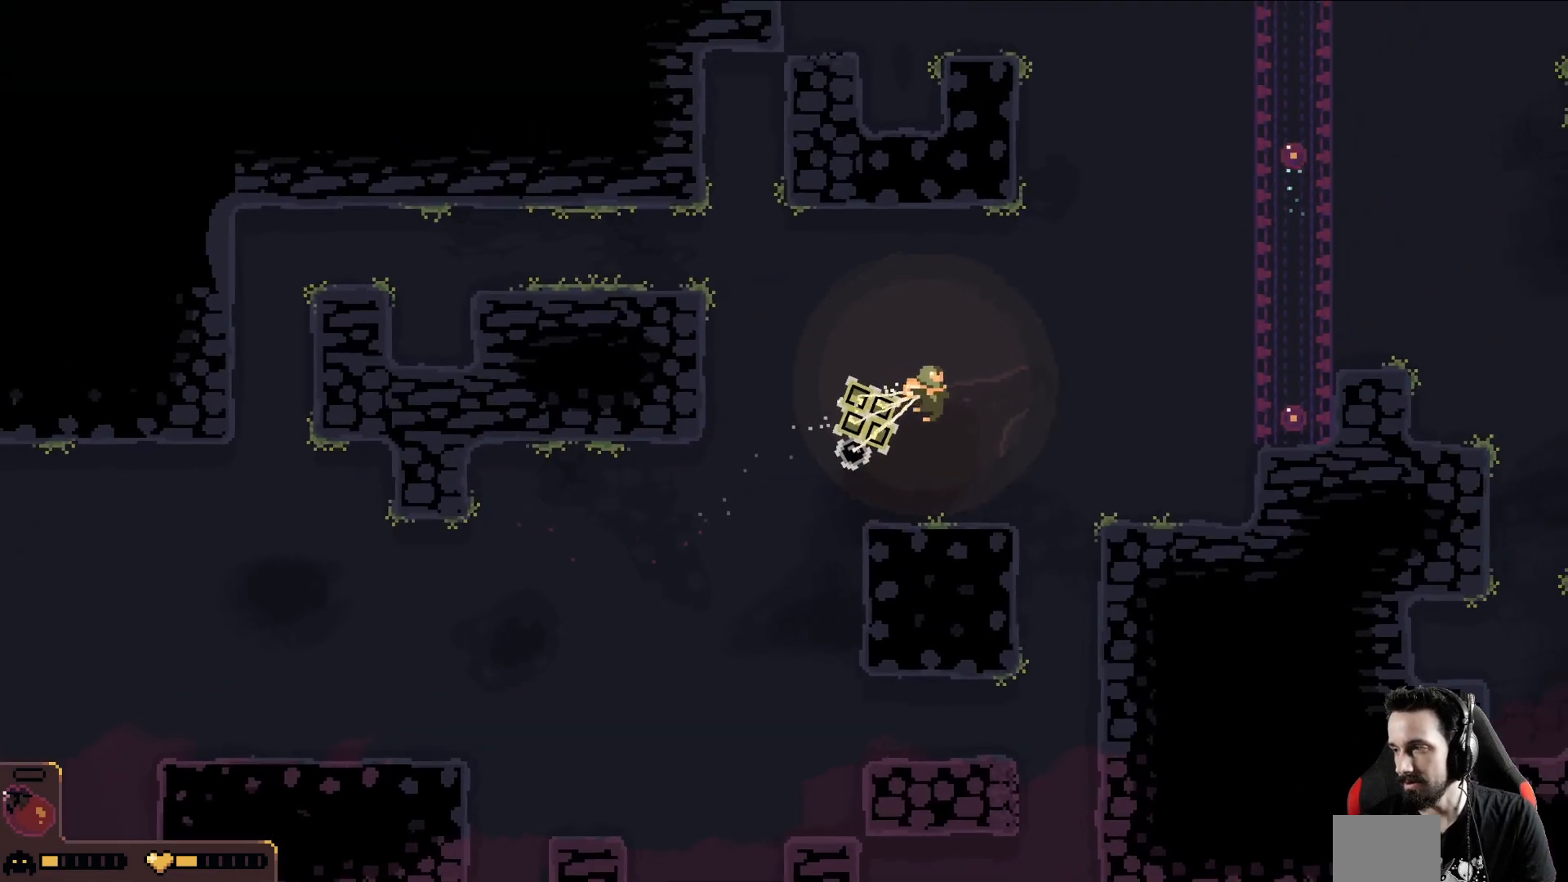
{"buttons": [], "left_stick": "down-right", "events": [[17, "left_stick", "down-right"]]}
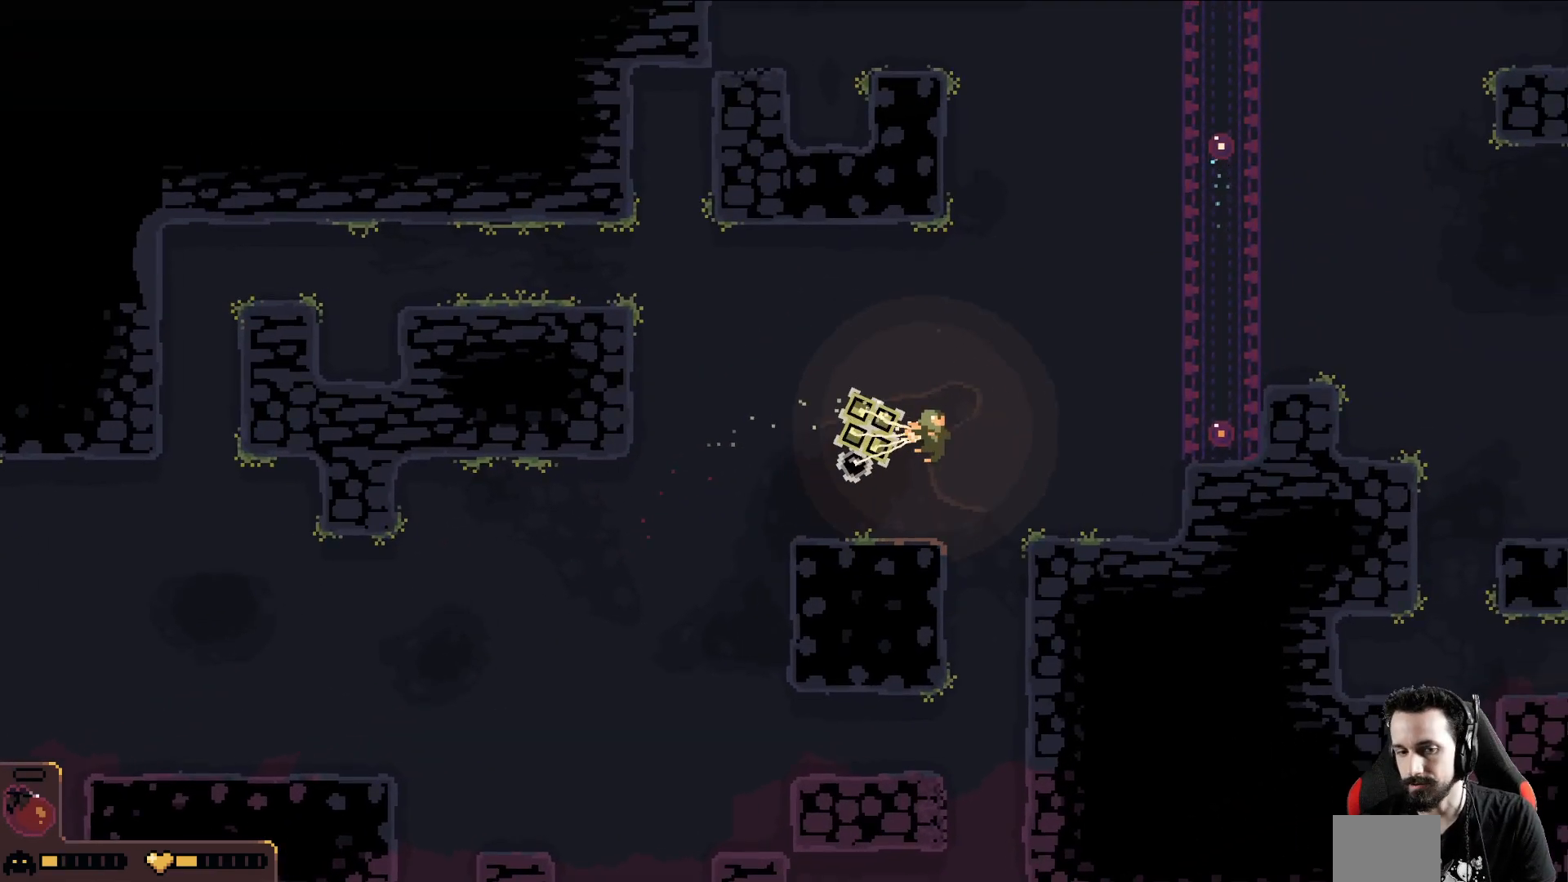
{"buttons": [], "left_stick": "right", "events": [[400, "left_stick", "right"]]}
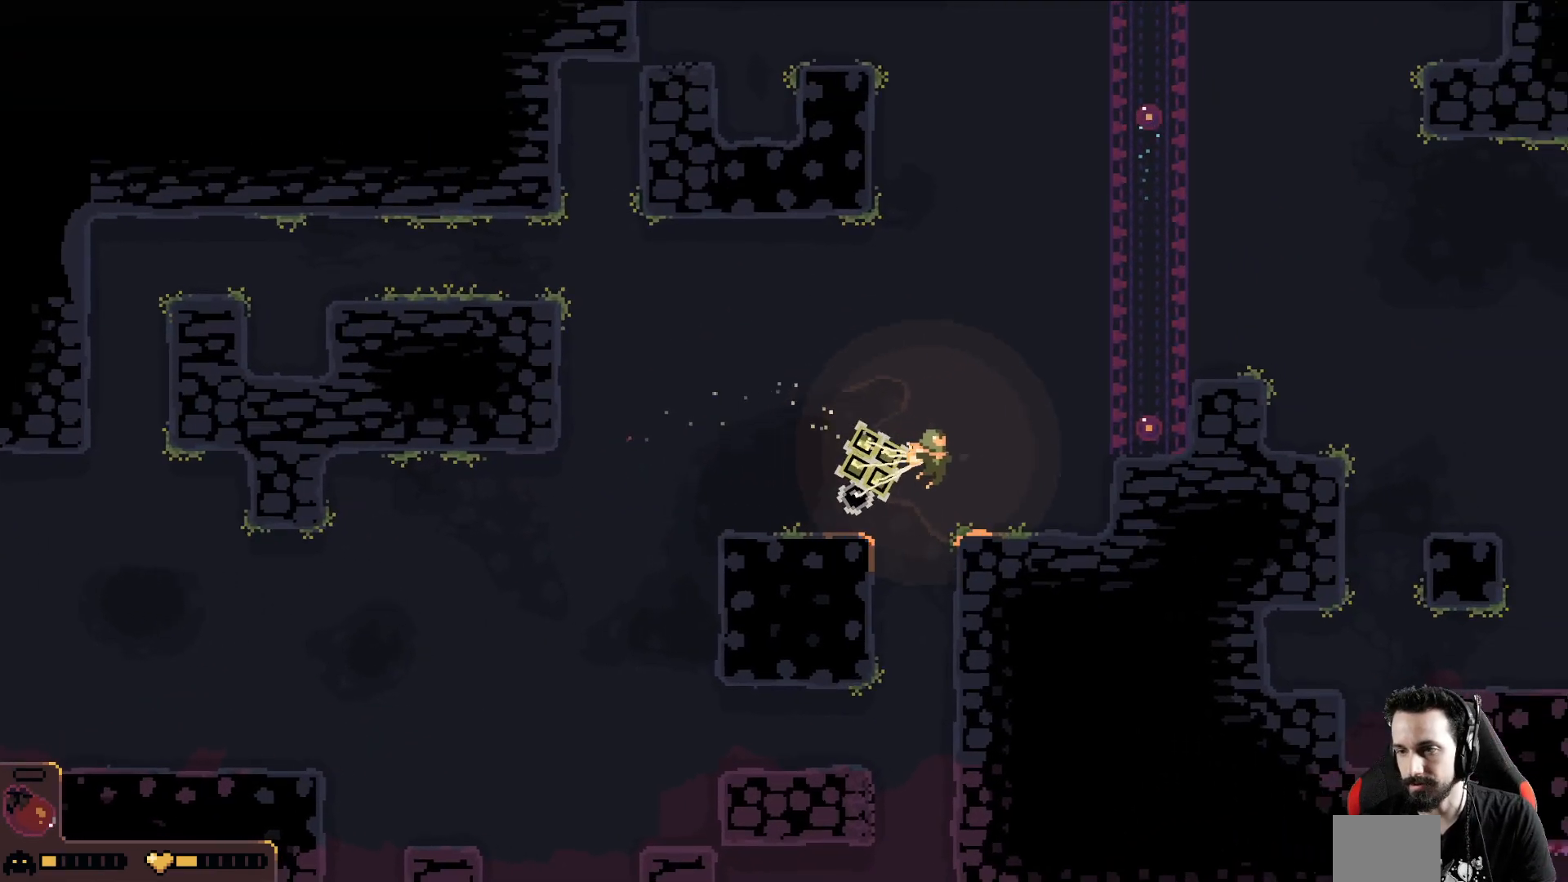
{"buttons": [], "left_stick": "right", "events": []}
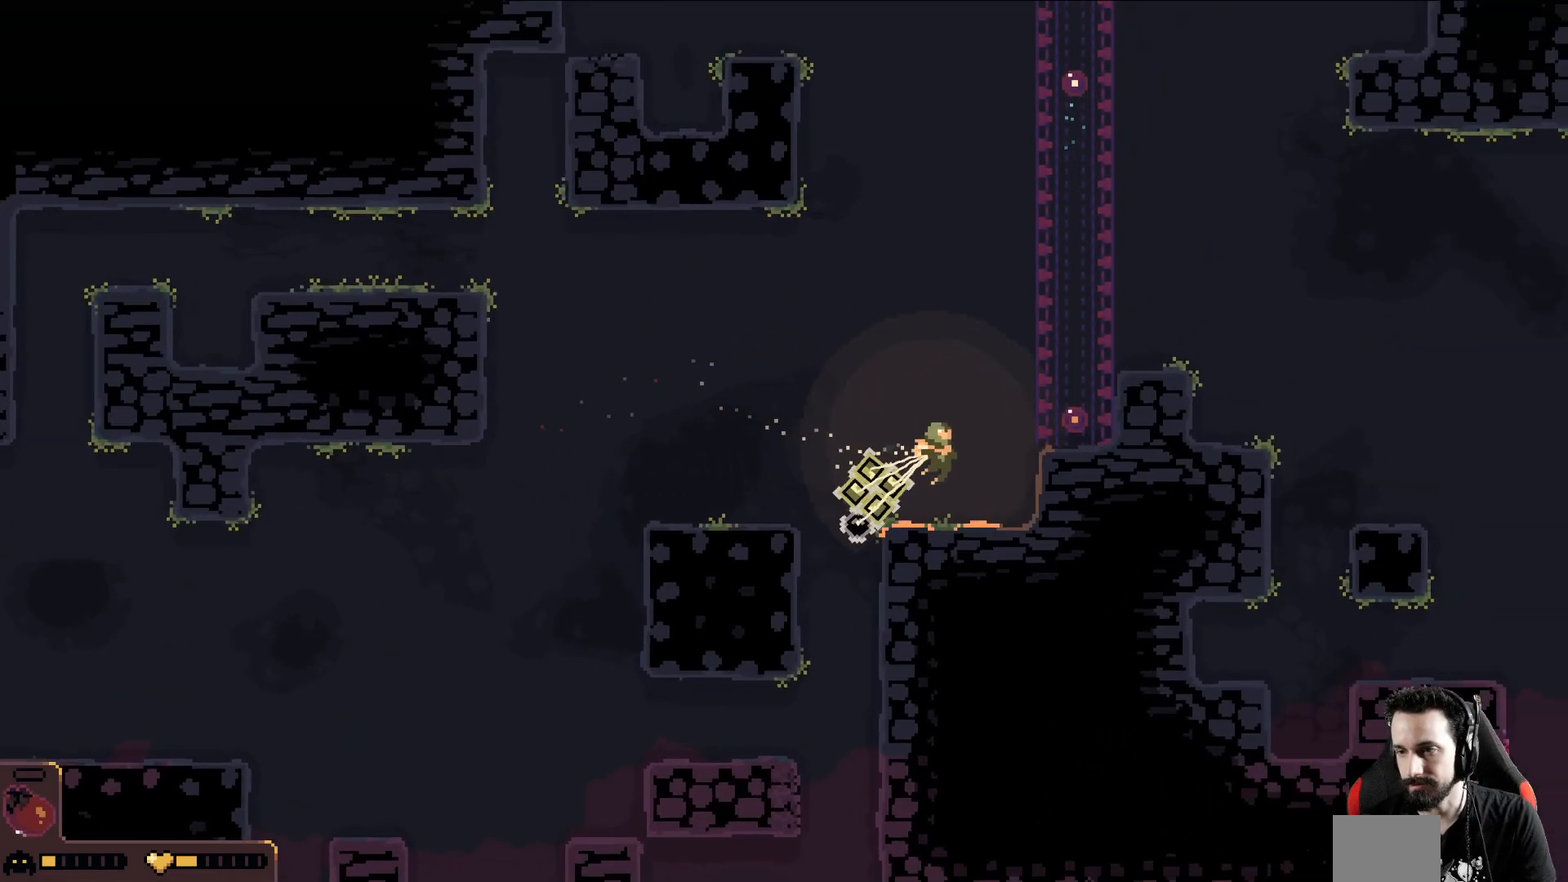
{"buttons": [], "left_stick": "right", "events": []}
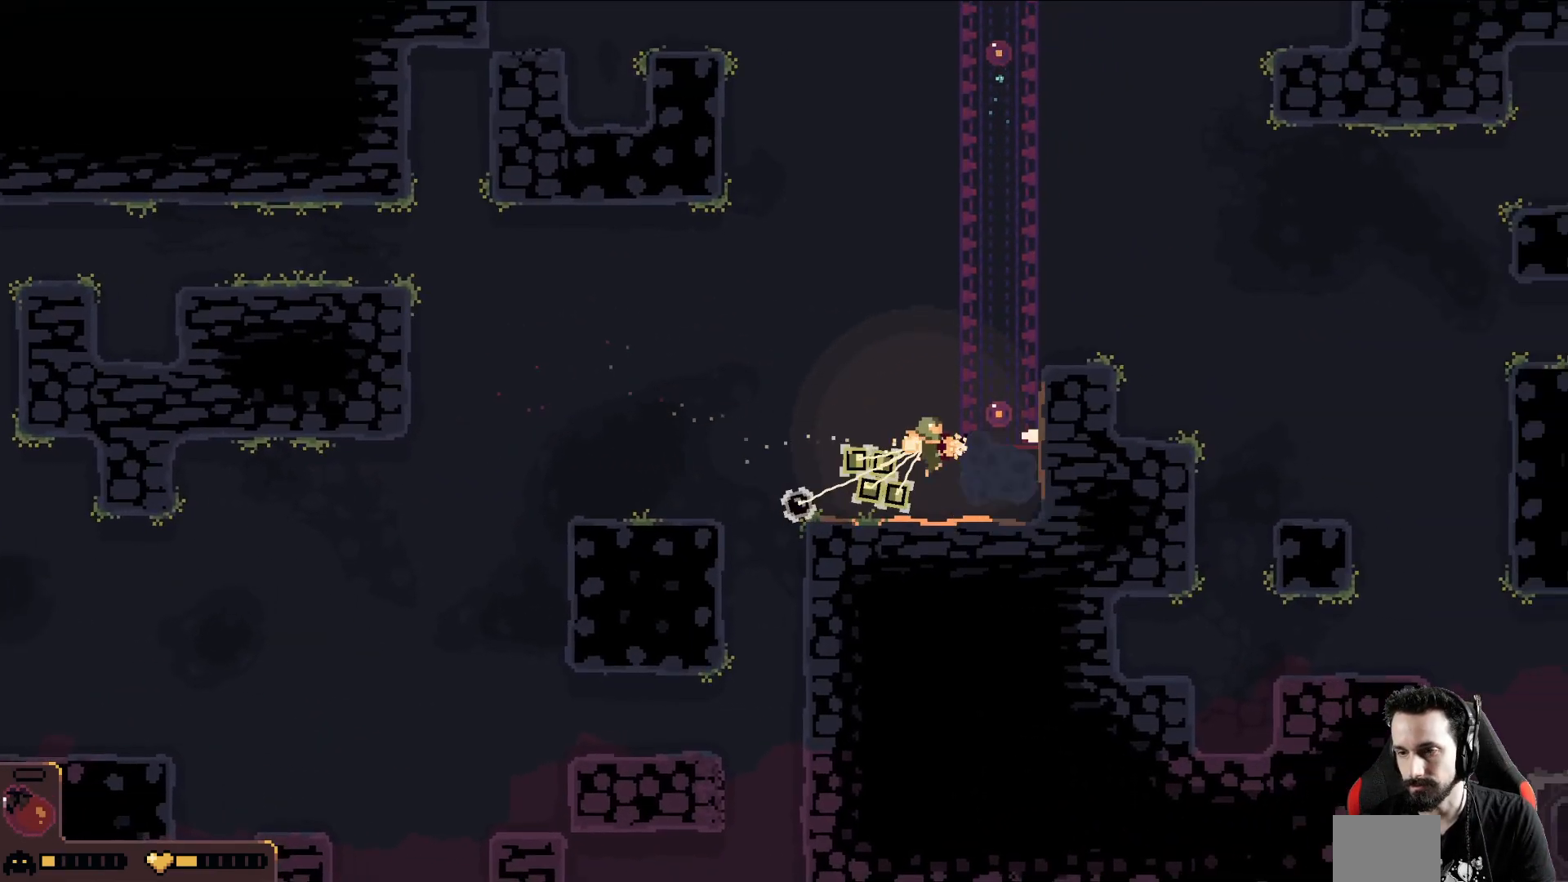
{"buttons": [], "left_stick": "down-right", "events": [[500, "left_stick", "down-right"]]}
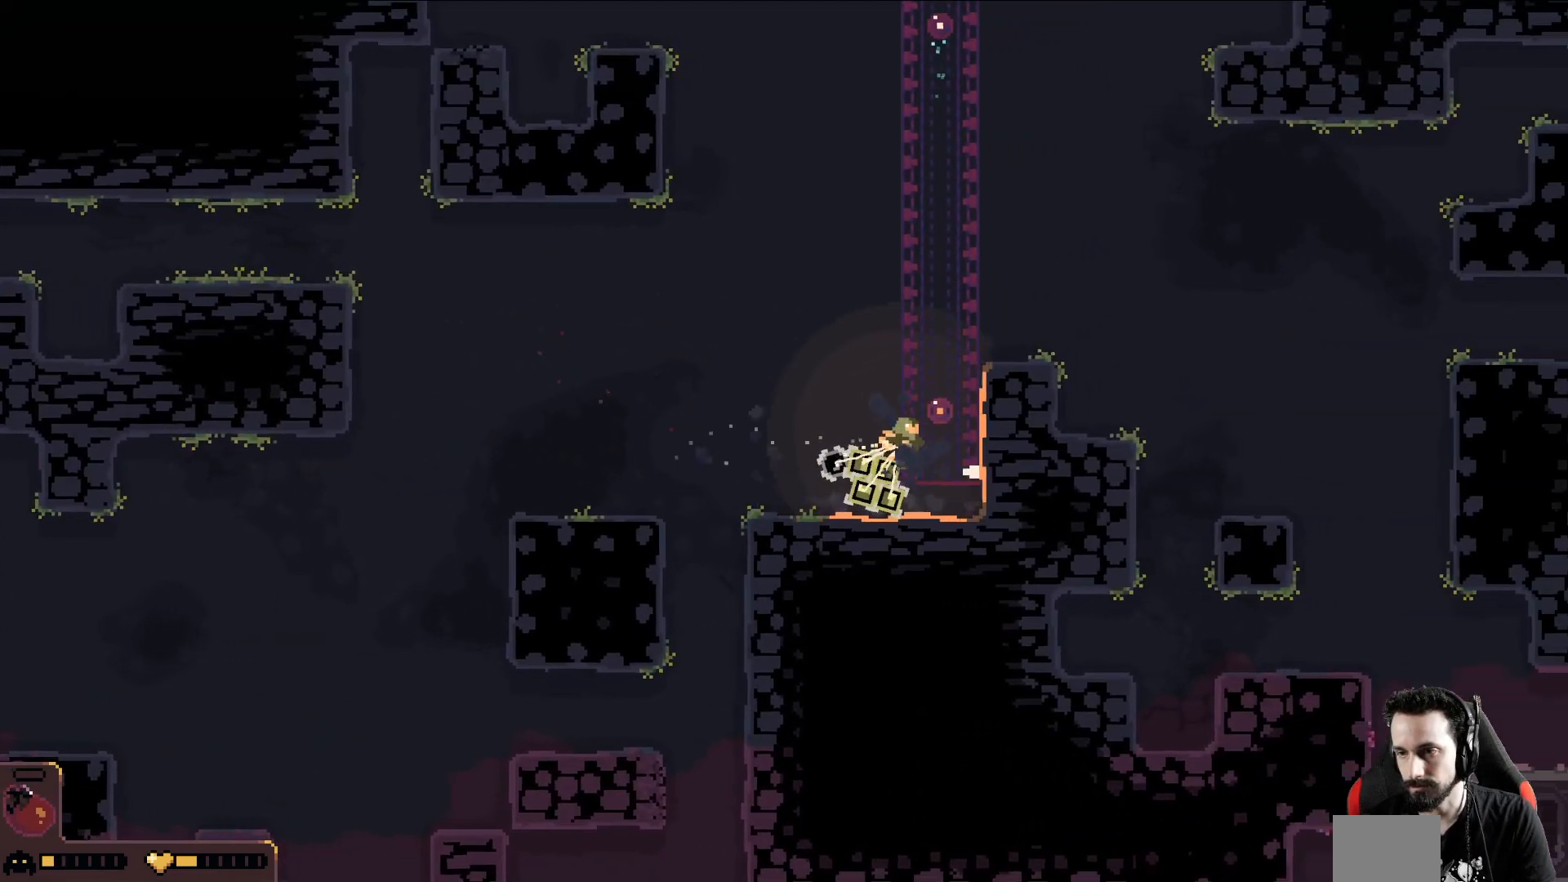
{"buttons": [], "left_stick": "down", "events": [[167, "left_stick", "down"]]}
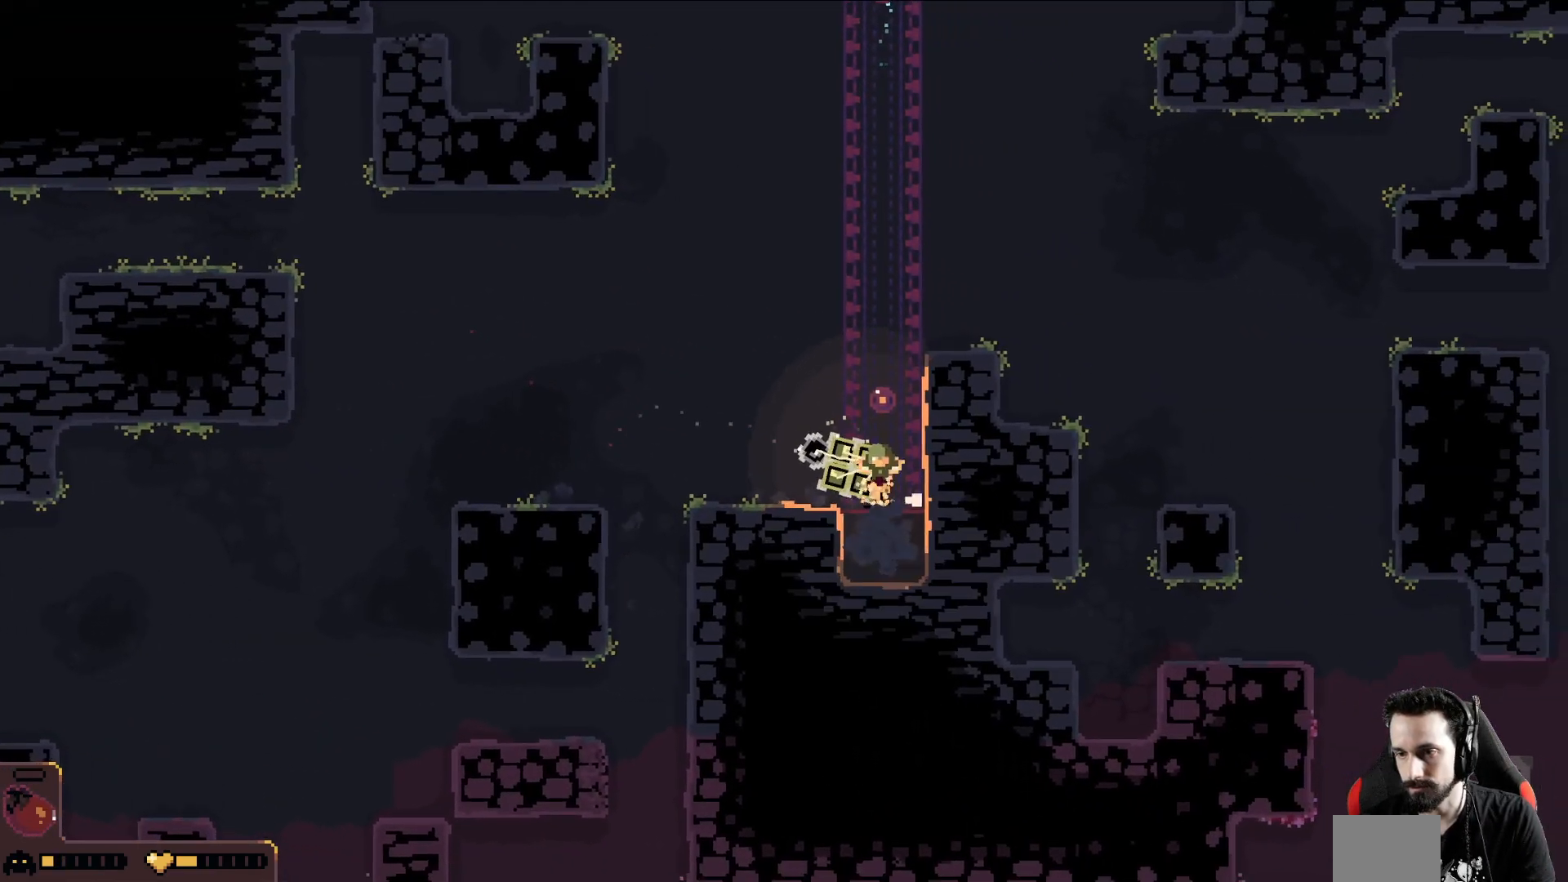
{"buttons": [], "left_stick": "up", "events": [[167, "left_stick", "up"]]}
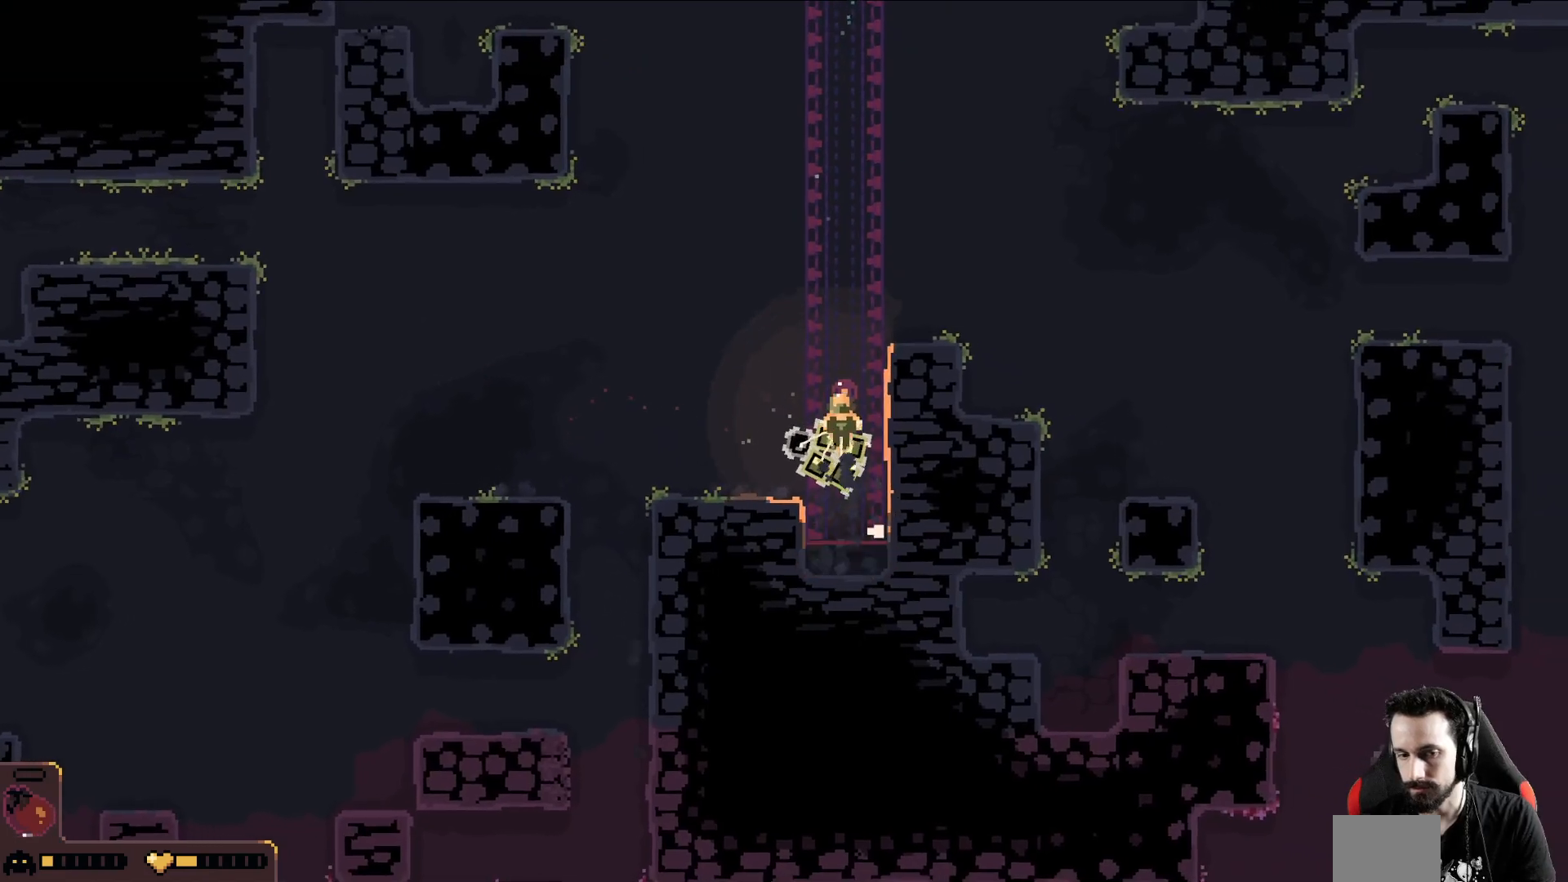
{"buttons": [], "left_stick": "up", "events": []}
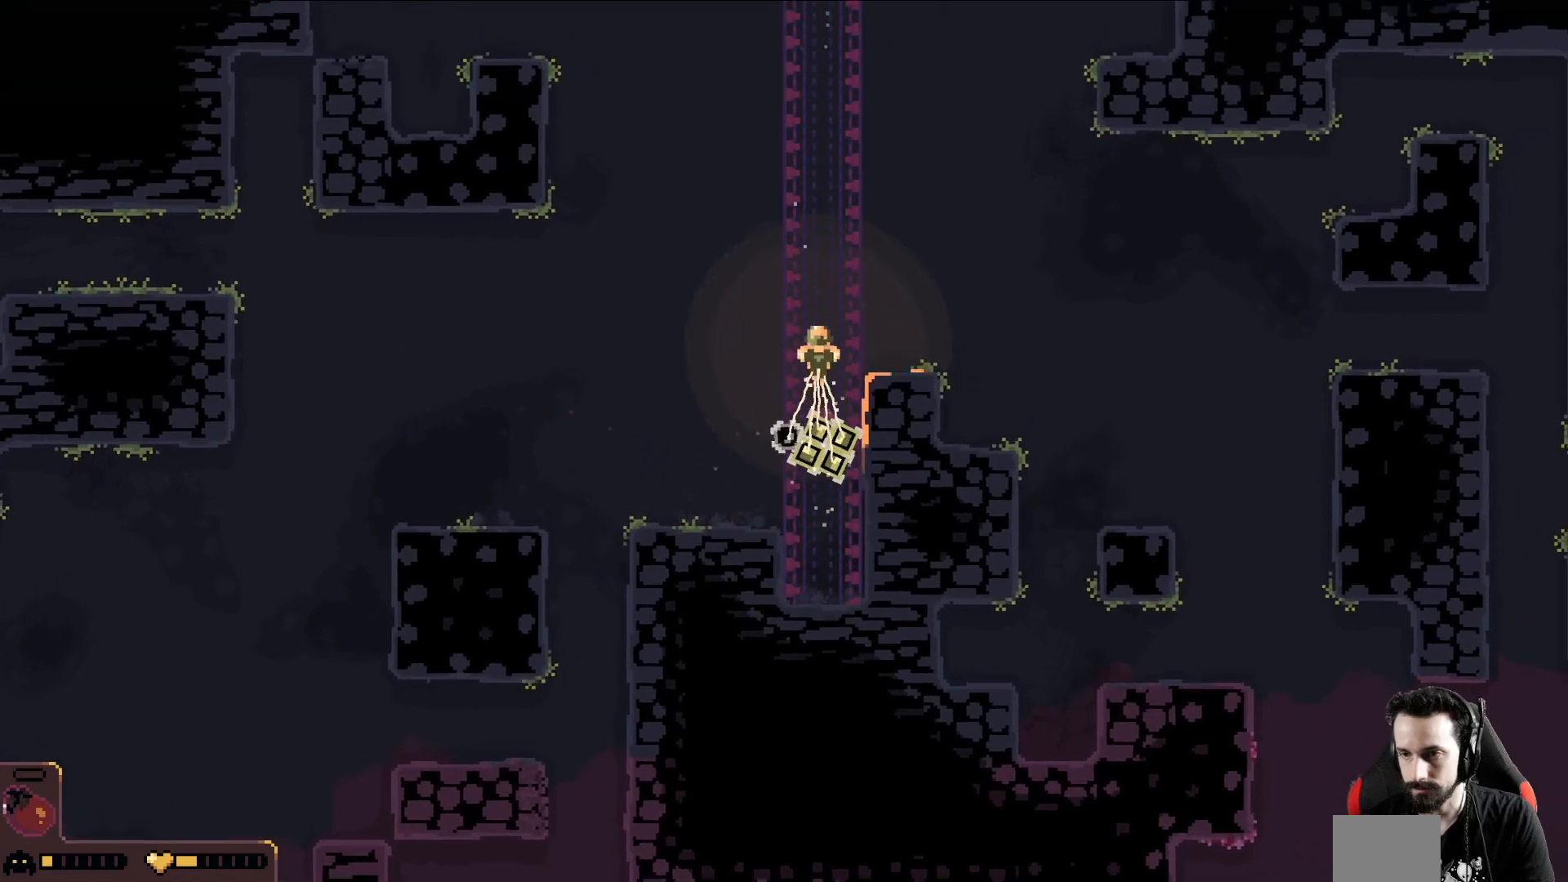
{"buttons": [], "left_stick": "up", "events": []}
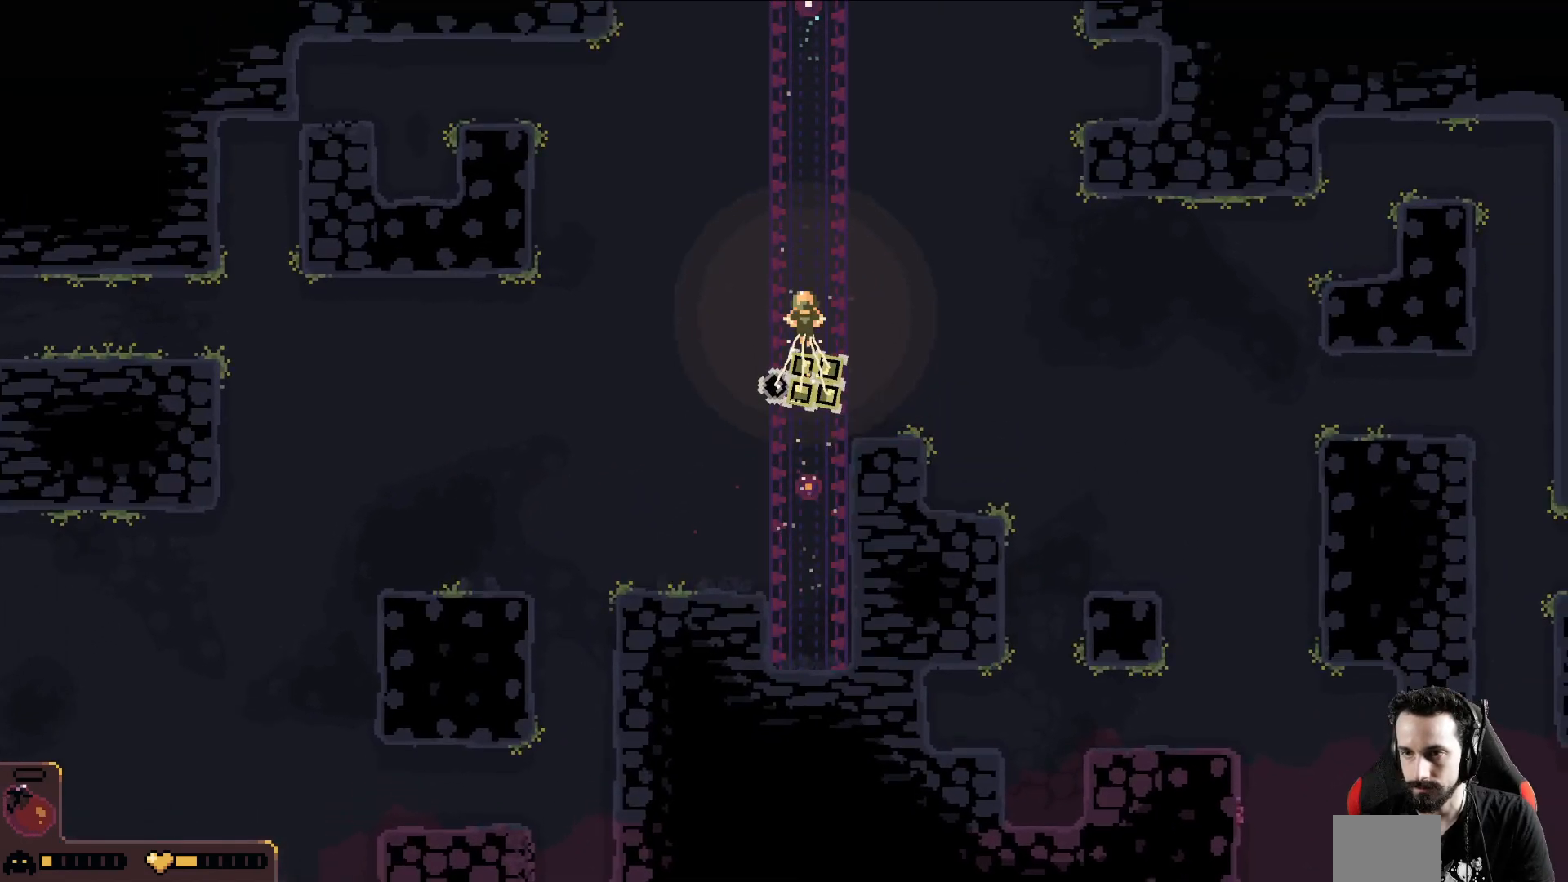
{"buttons": [], "left_stick": "up", "events": []}